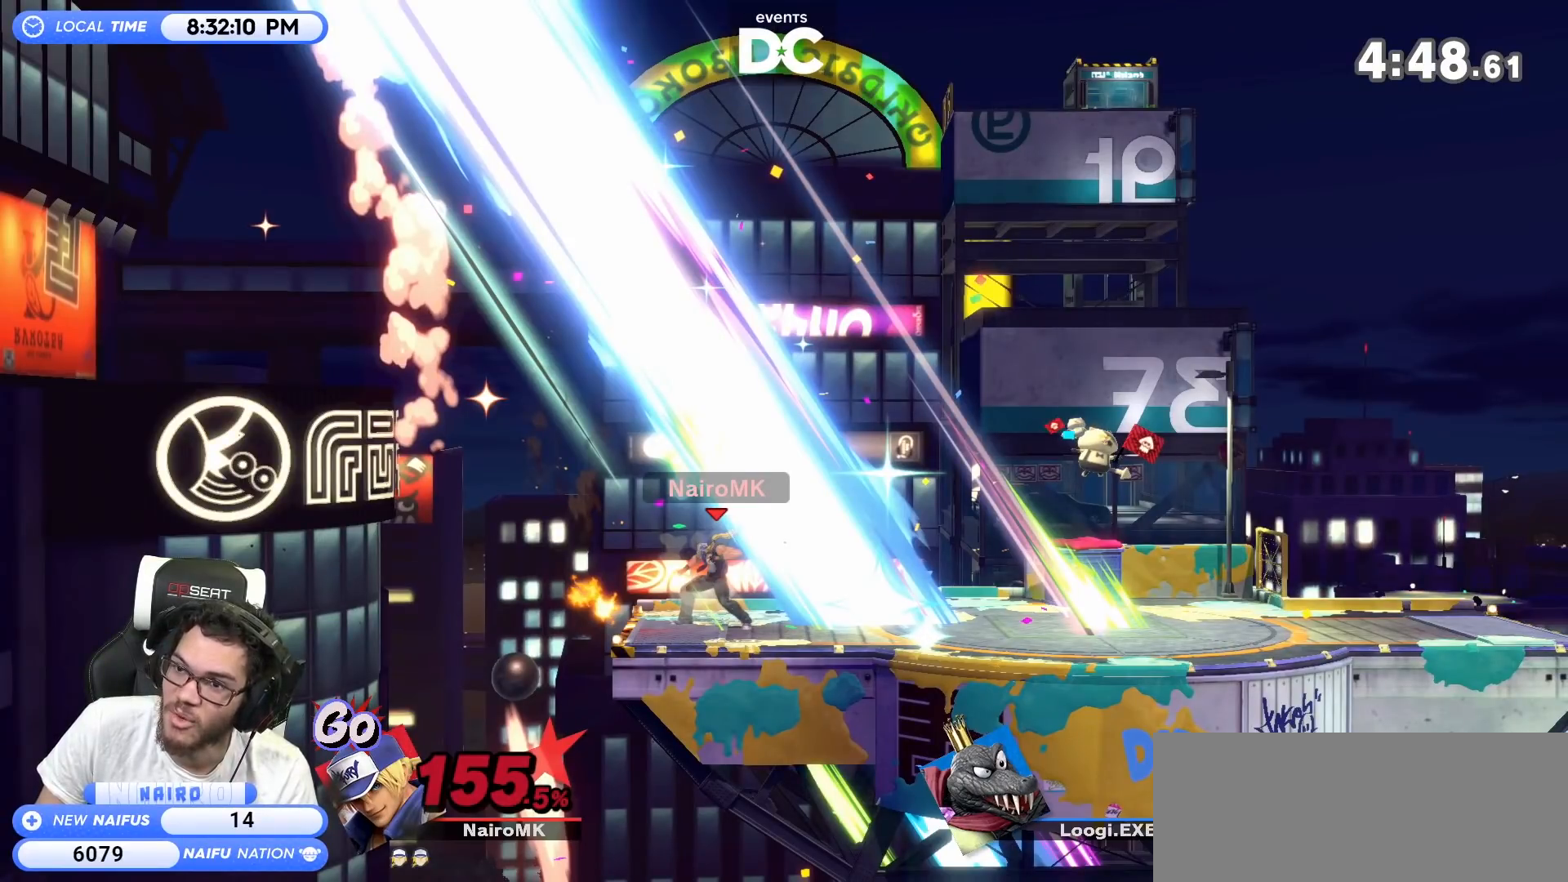
Gameplay with a controller (Nintendo layout); each line is a JSON object with the inputs held at the frame after it. "events" lists button and stick changes between this image and that frame as [ms after this image, input, new state], when the widget could be followed in between. Not read: L3 R3.
{"buttons": [], "left_stick": "center", "right_stick": "center", "events": []}
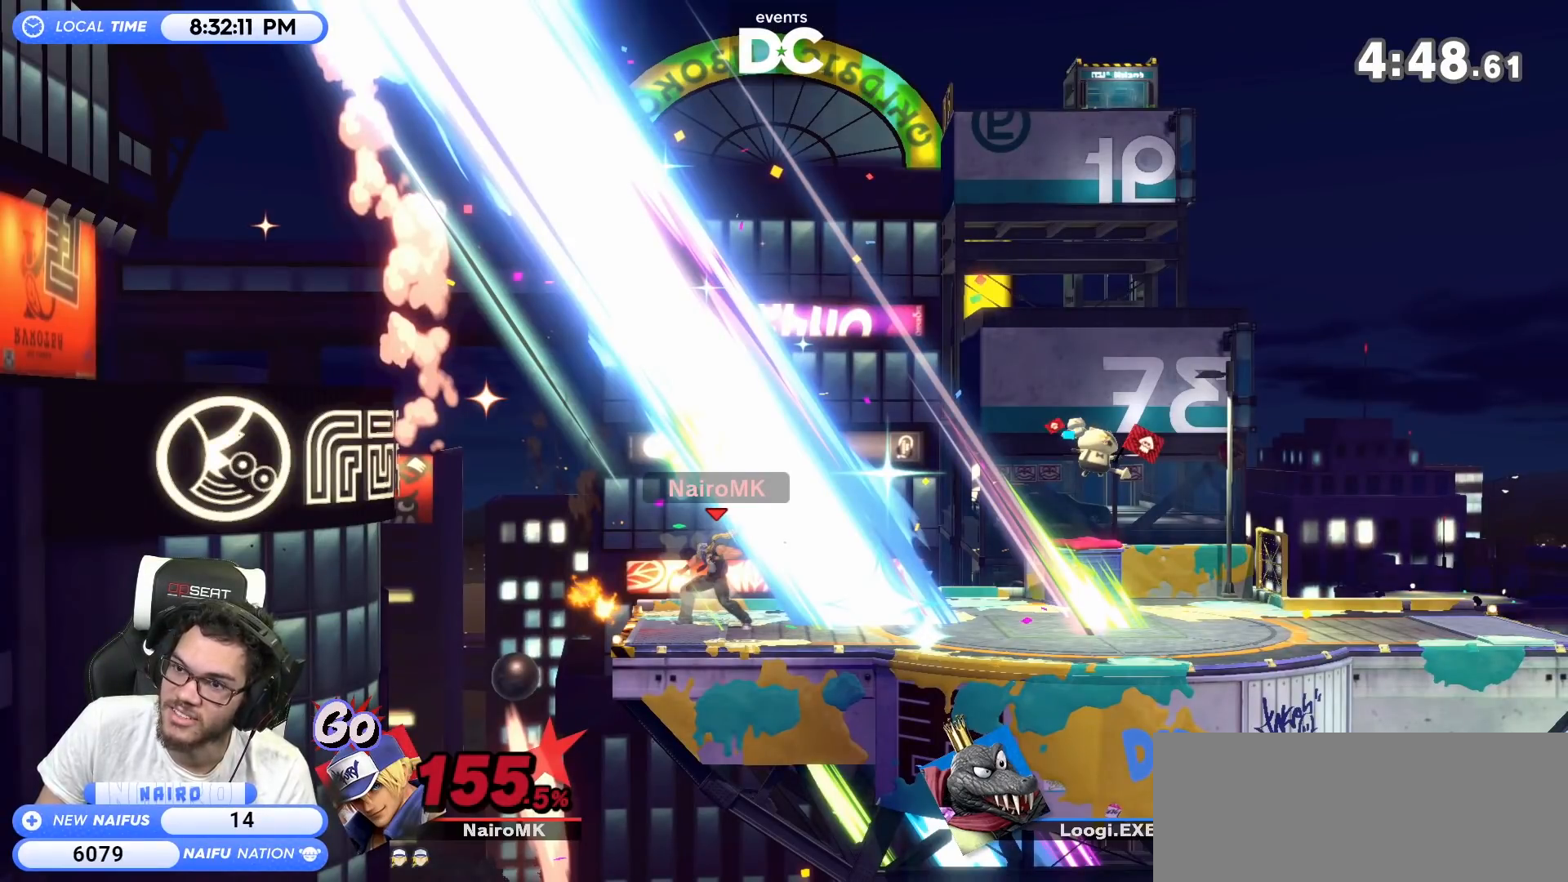
{"buttons": [], "left_stick": "center", "right_stick": "center", "events": []}
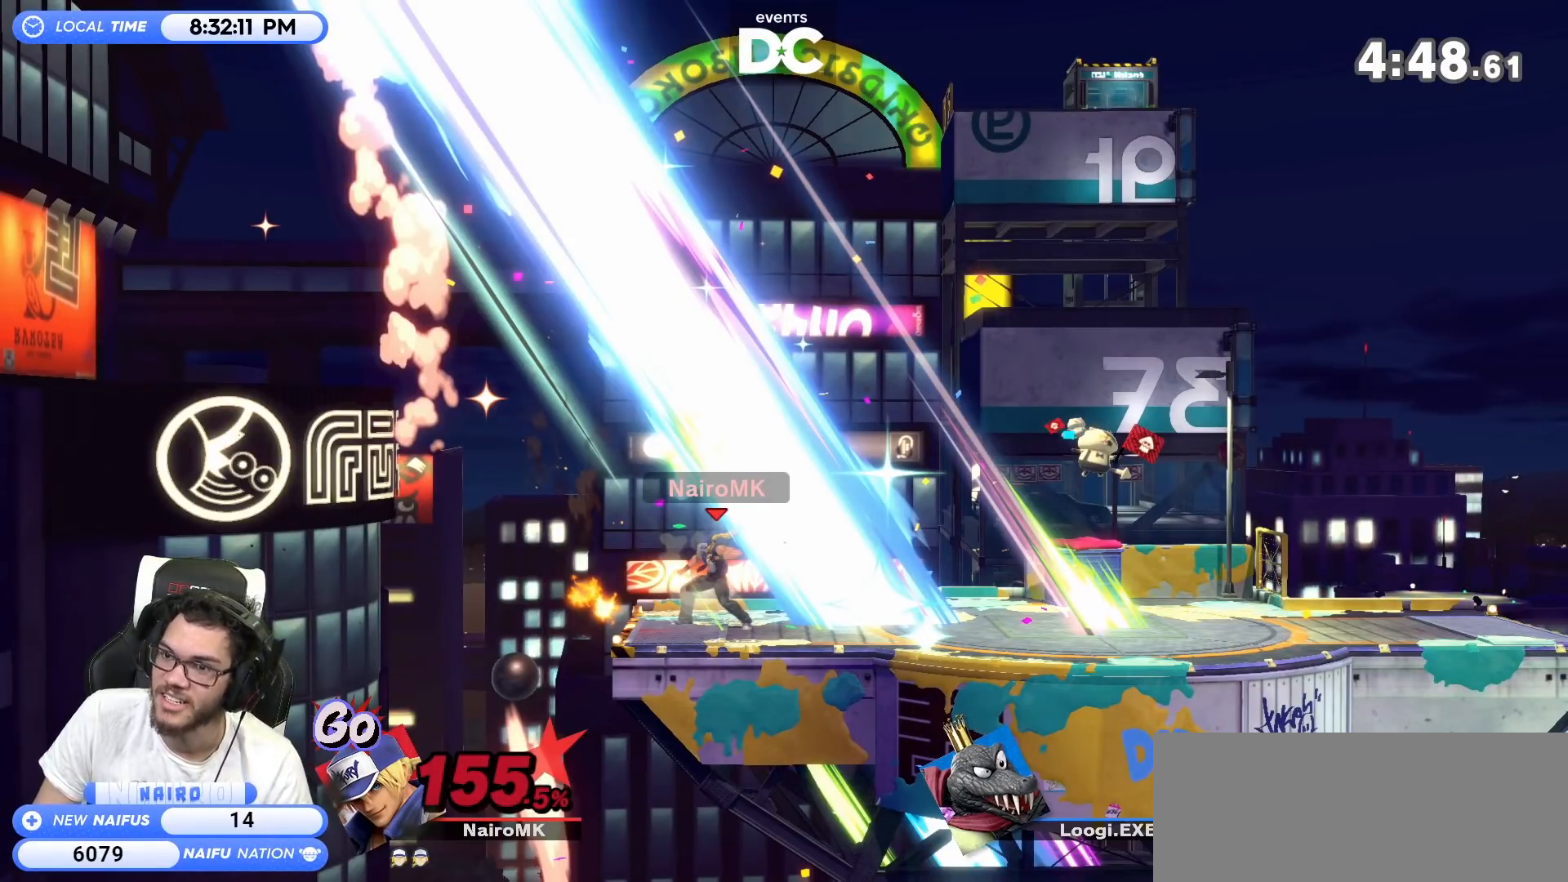
{"buttons": [], "left_stick": "center", "right_stick": "center", "events": []}
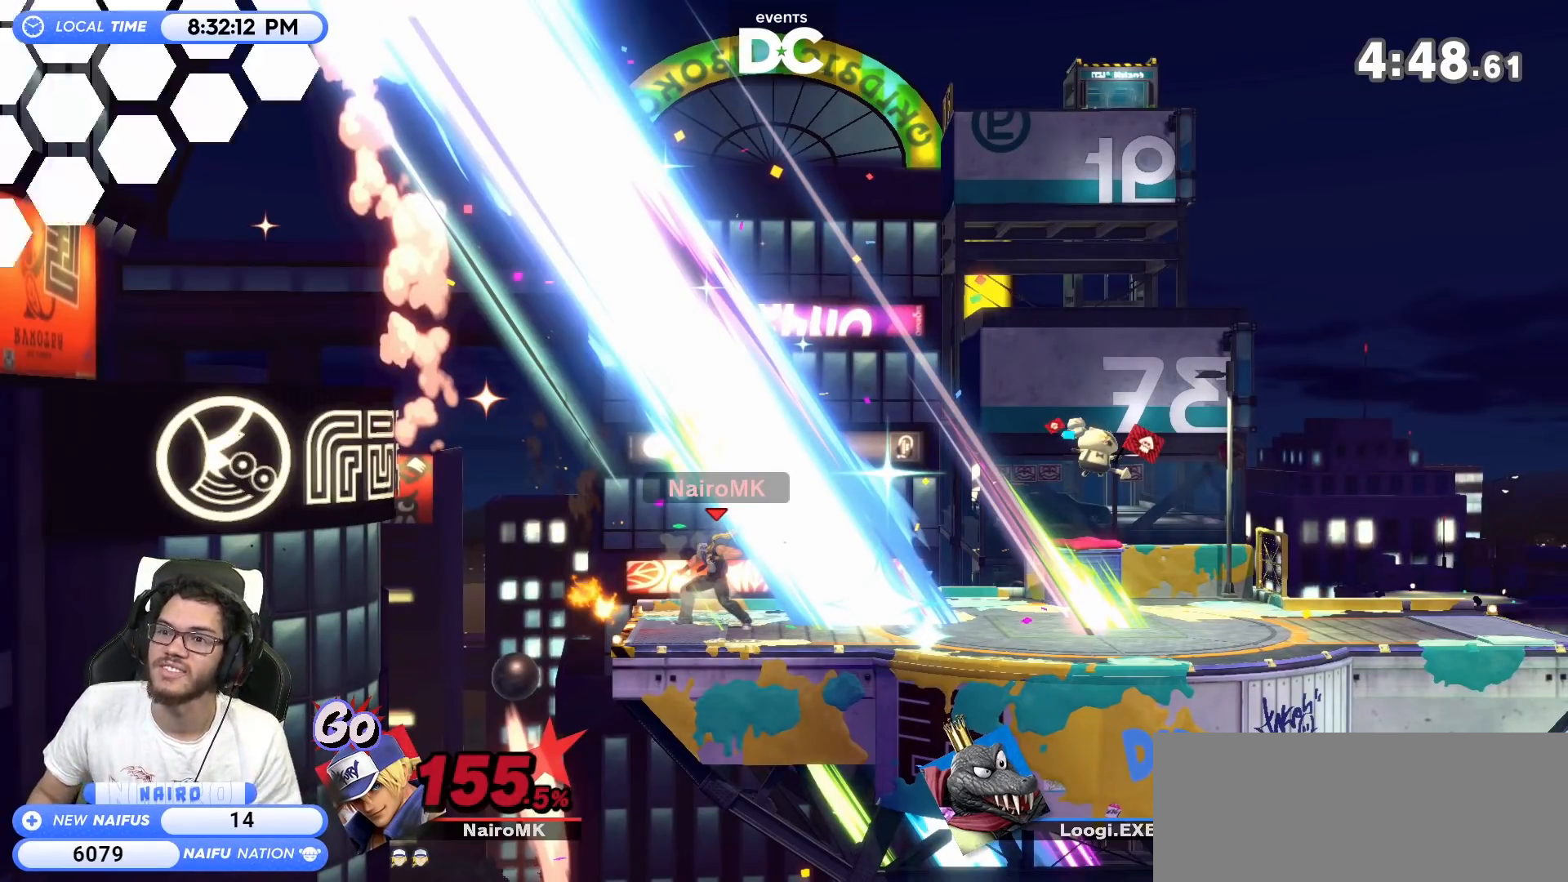
{"buttons": [], "left_stick": "center", "right_stick": "center", "events": [[150, "left_stick", "left"], [217, "left_stick", "center"]]}
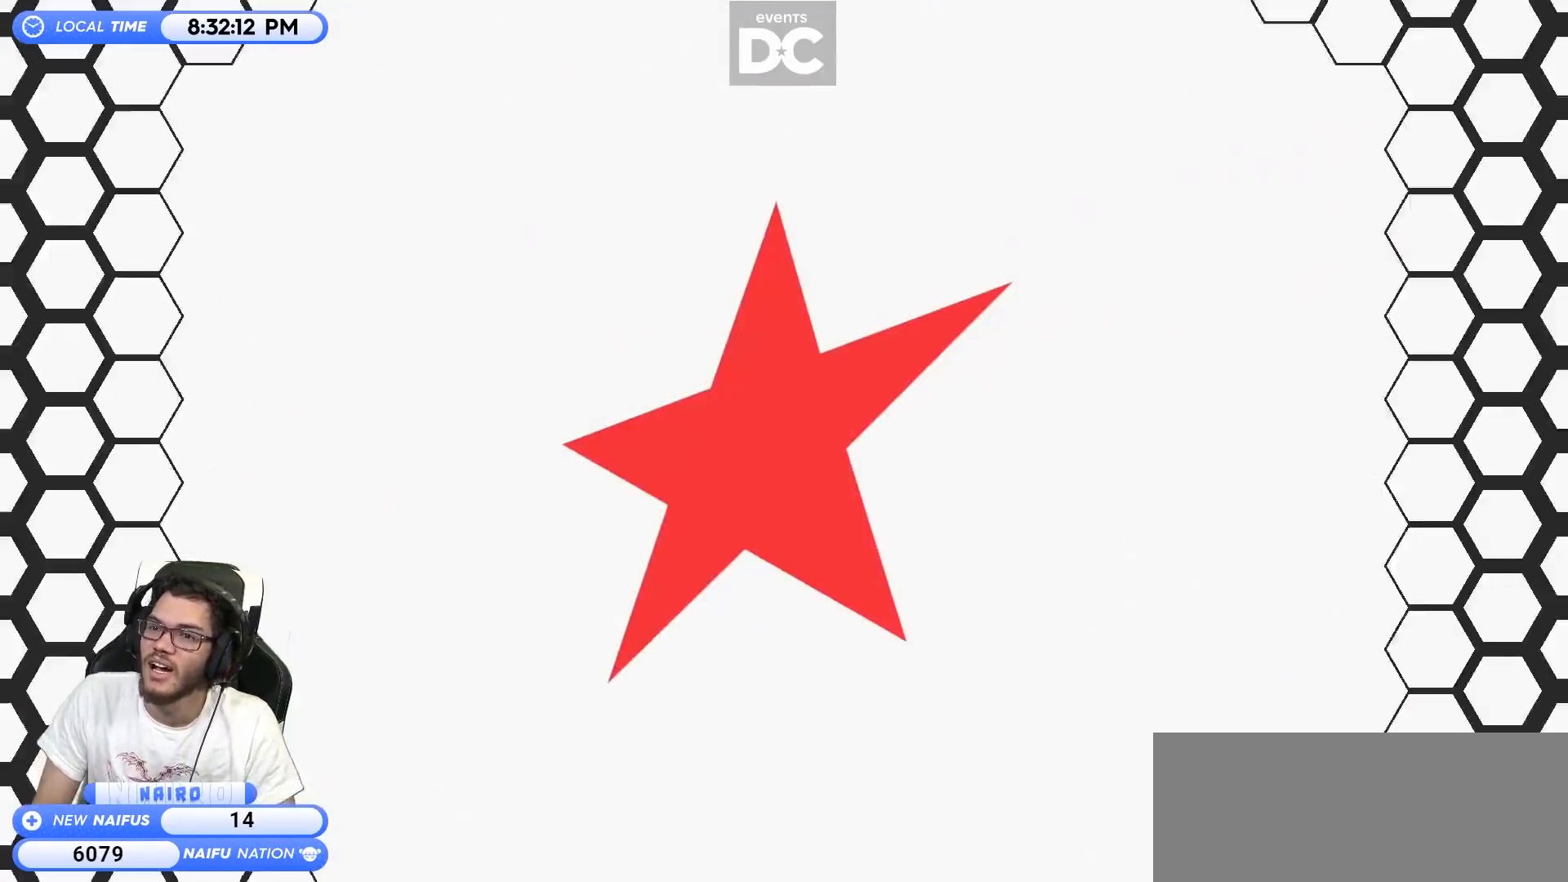
{"buttons": [], "left_stick": "center", "right_stick": "center", "events": []}
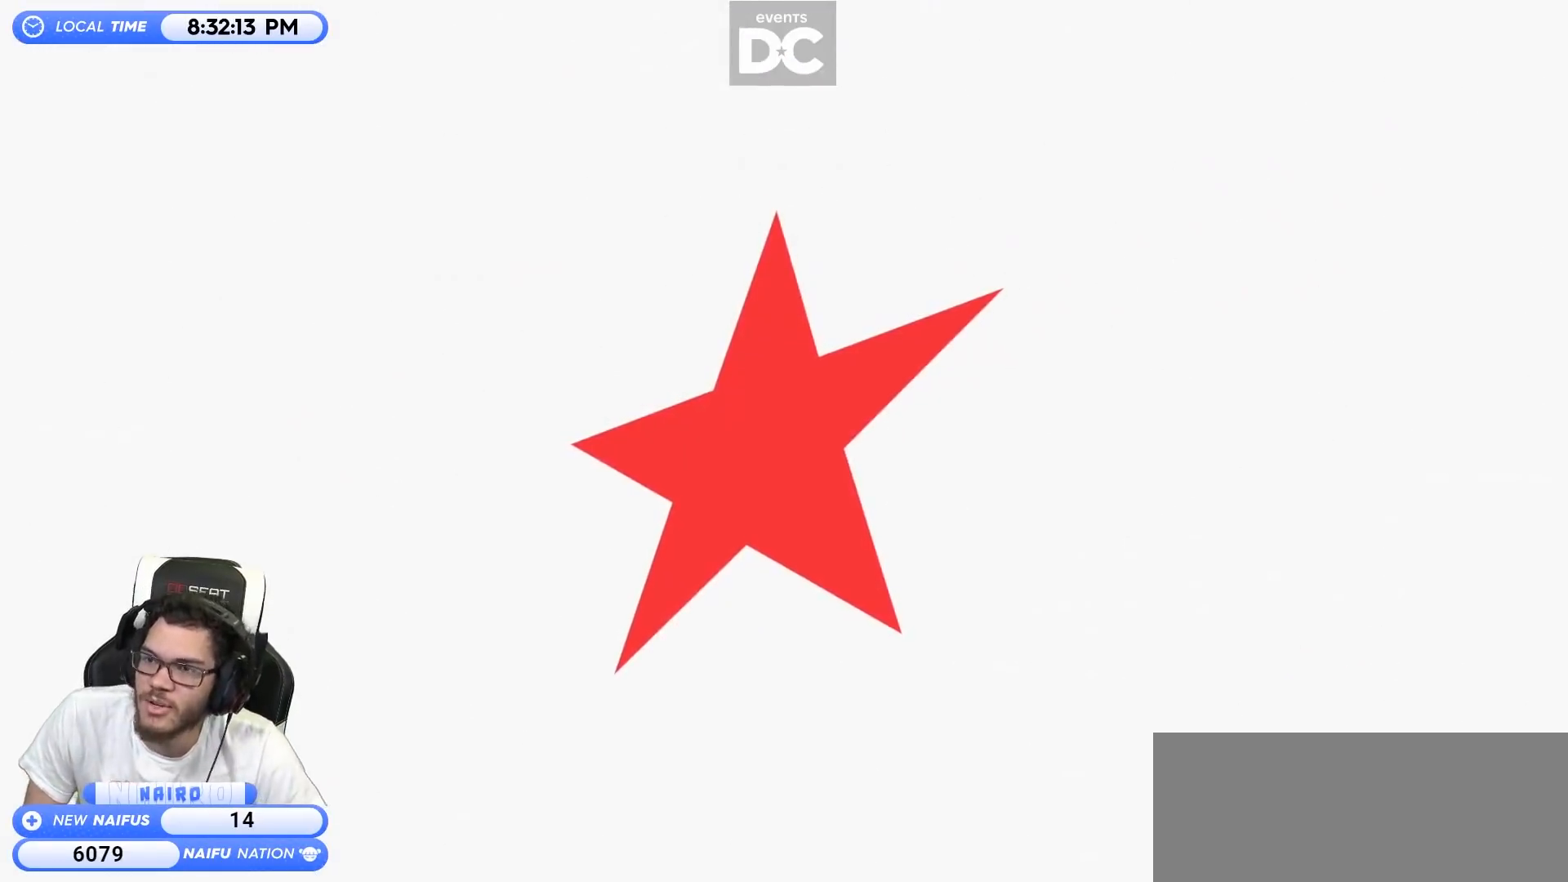
{"buttons": [], "left_stick": "center", "right_stick": "center", "events": []}
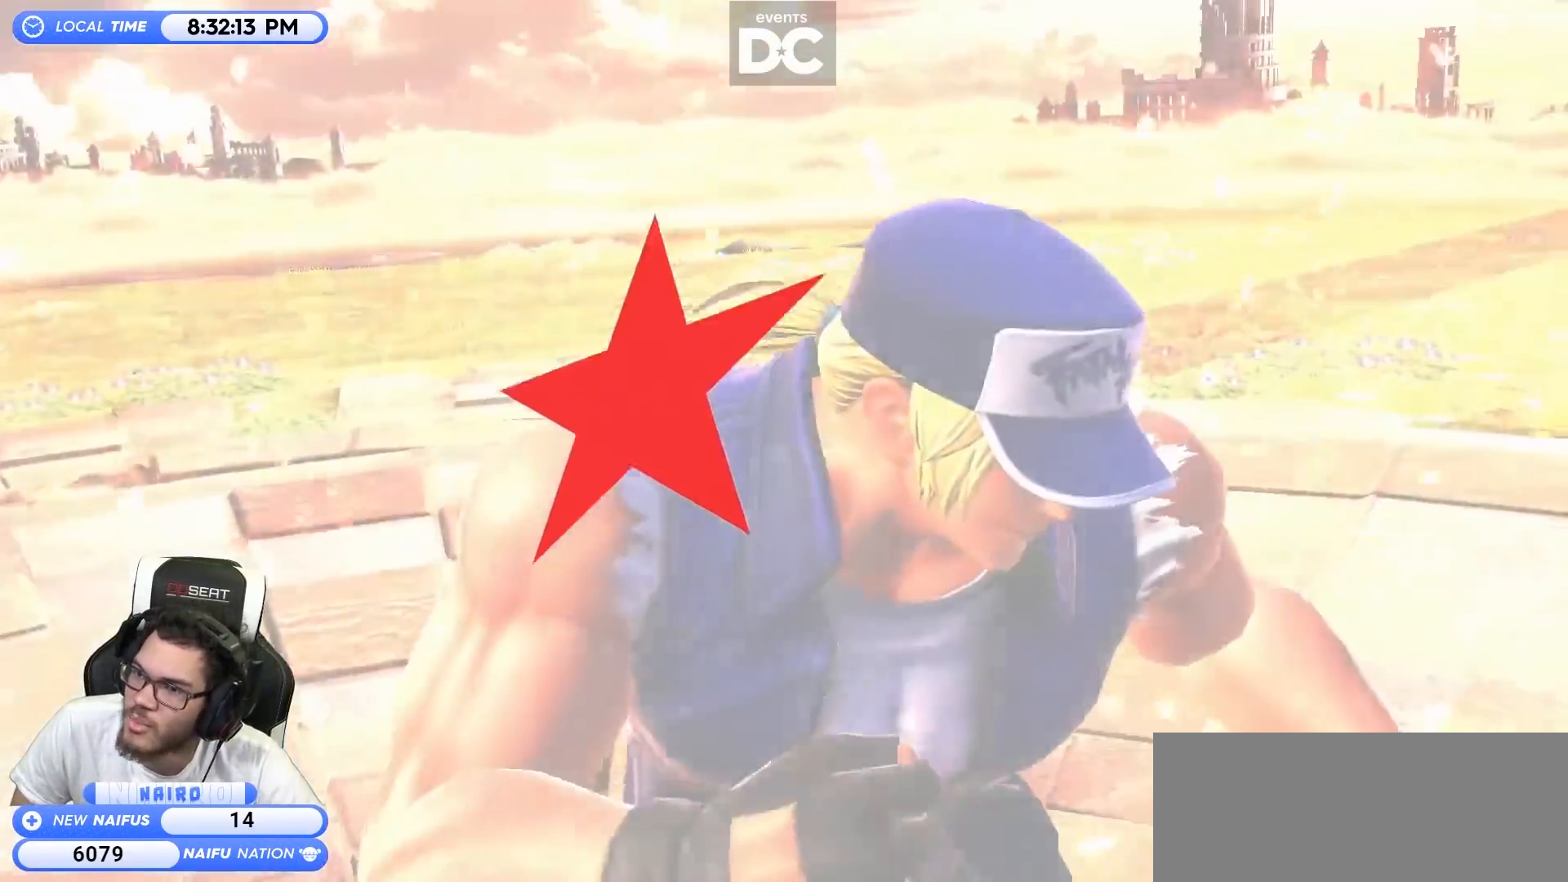
{"buttons": [], "left_stick": "center", "right_stick": "center", "events": []}
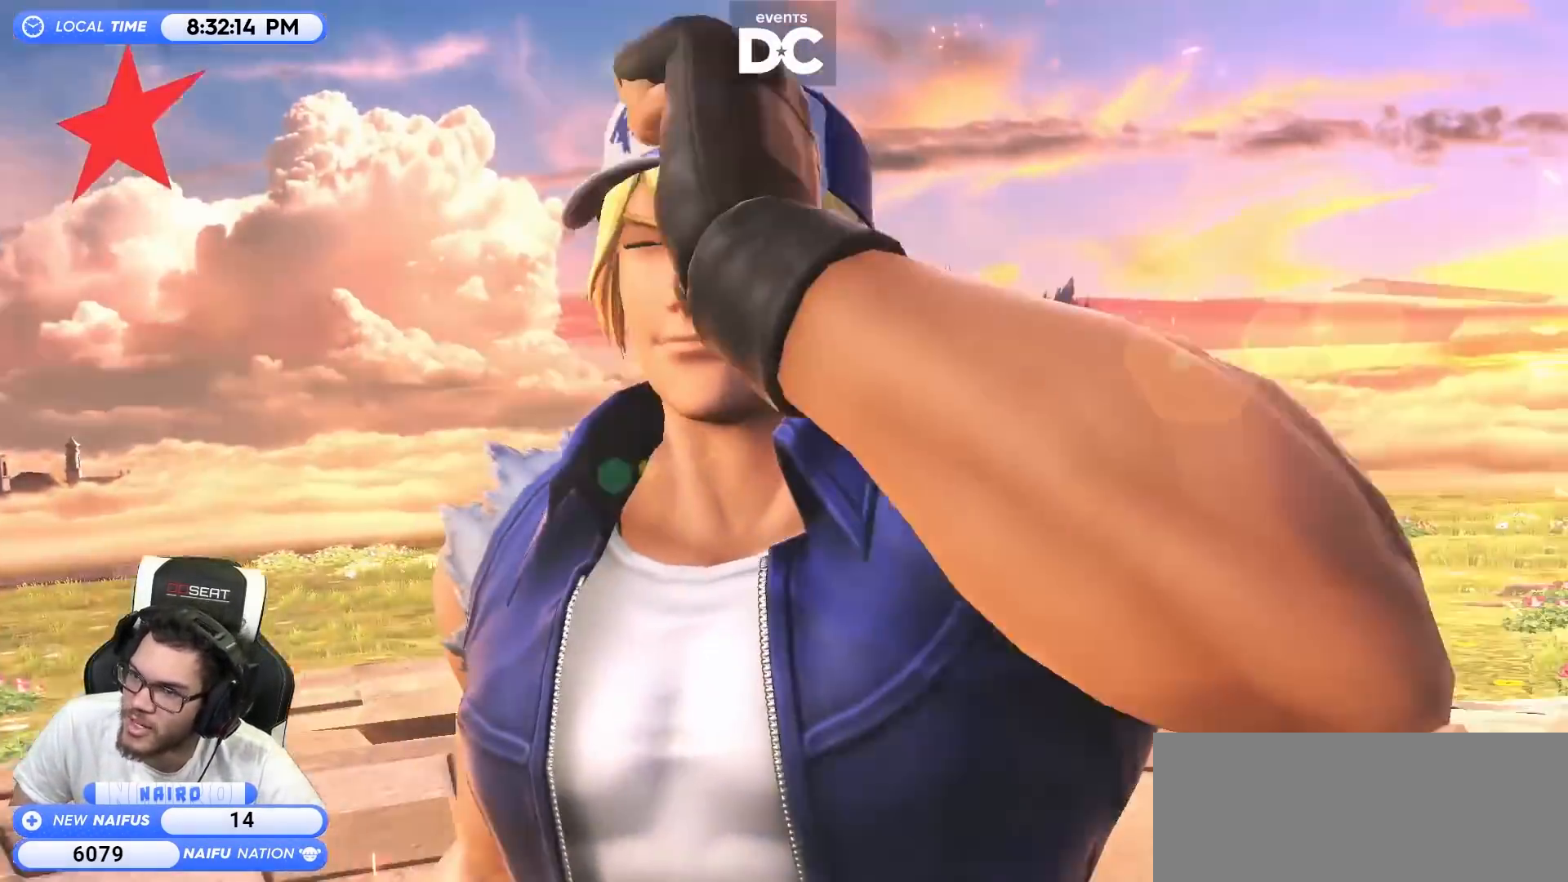
{"buttons": [], "left_stick": "center", "right_stick": "center", "events": []}
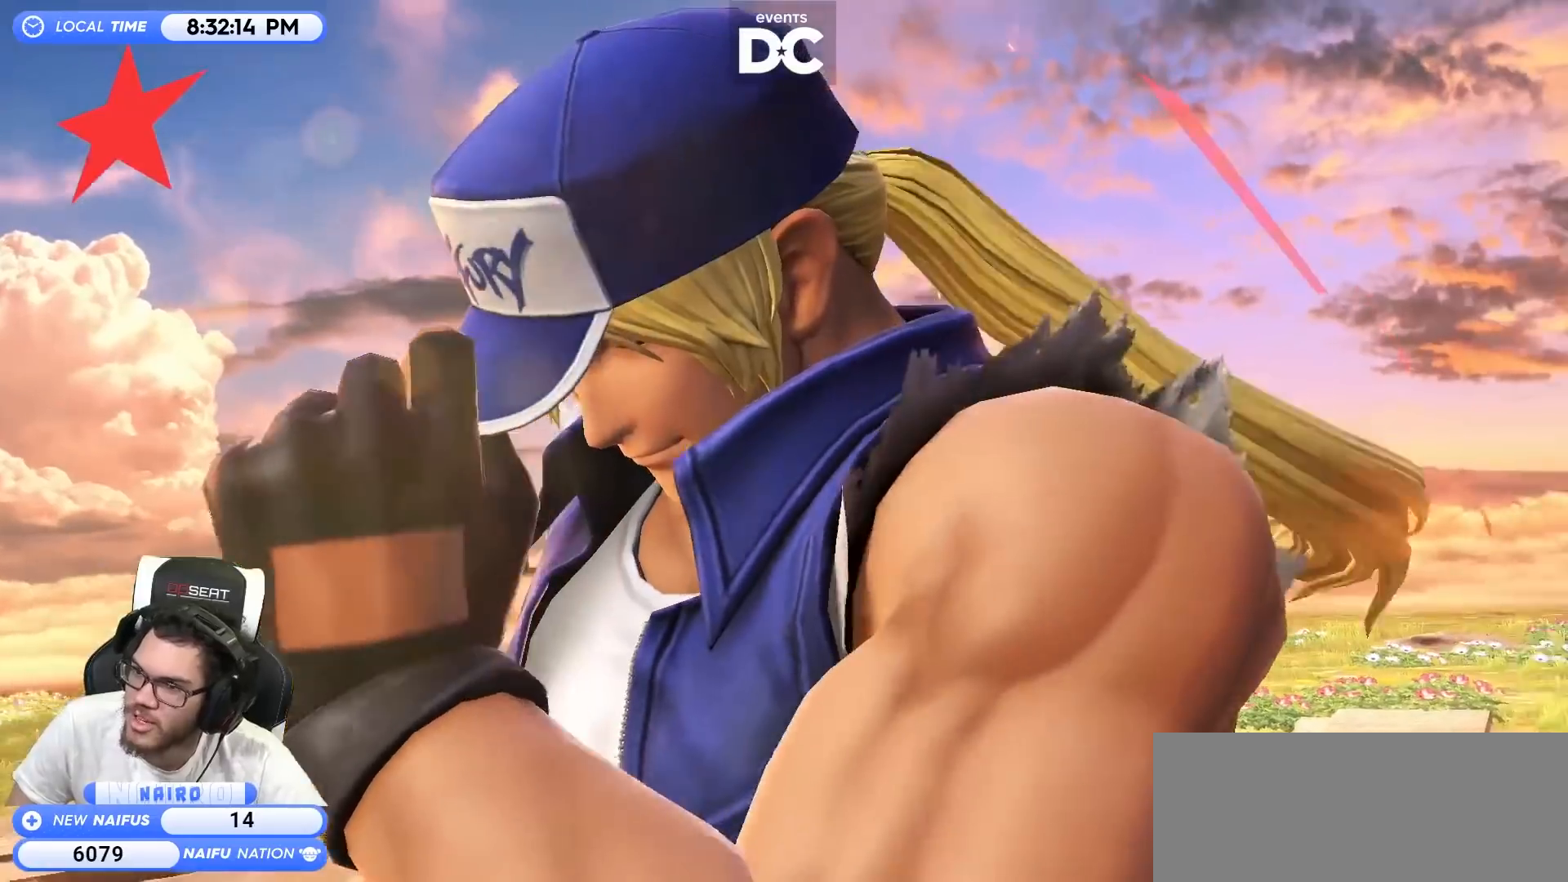
{"buttons": [], "left_stick": "center", "right_stick": "center", "events": []}
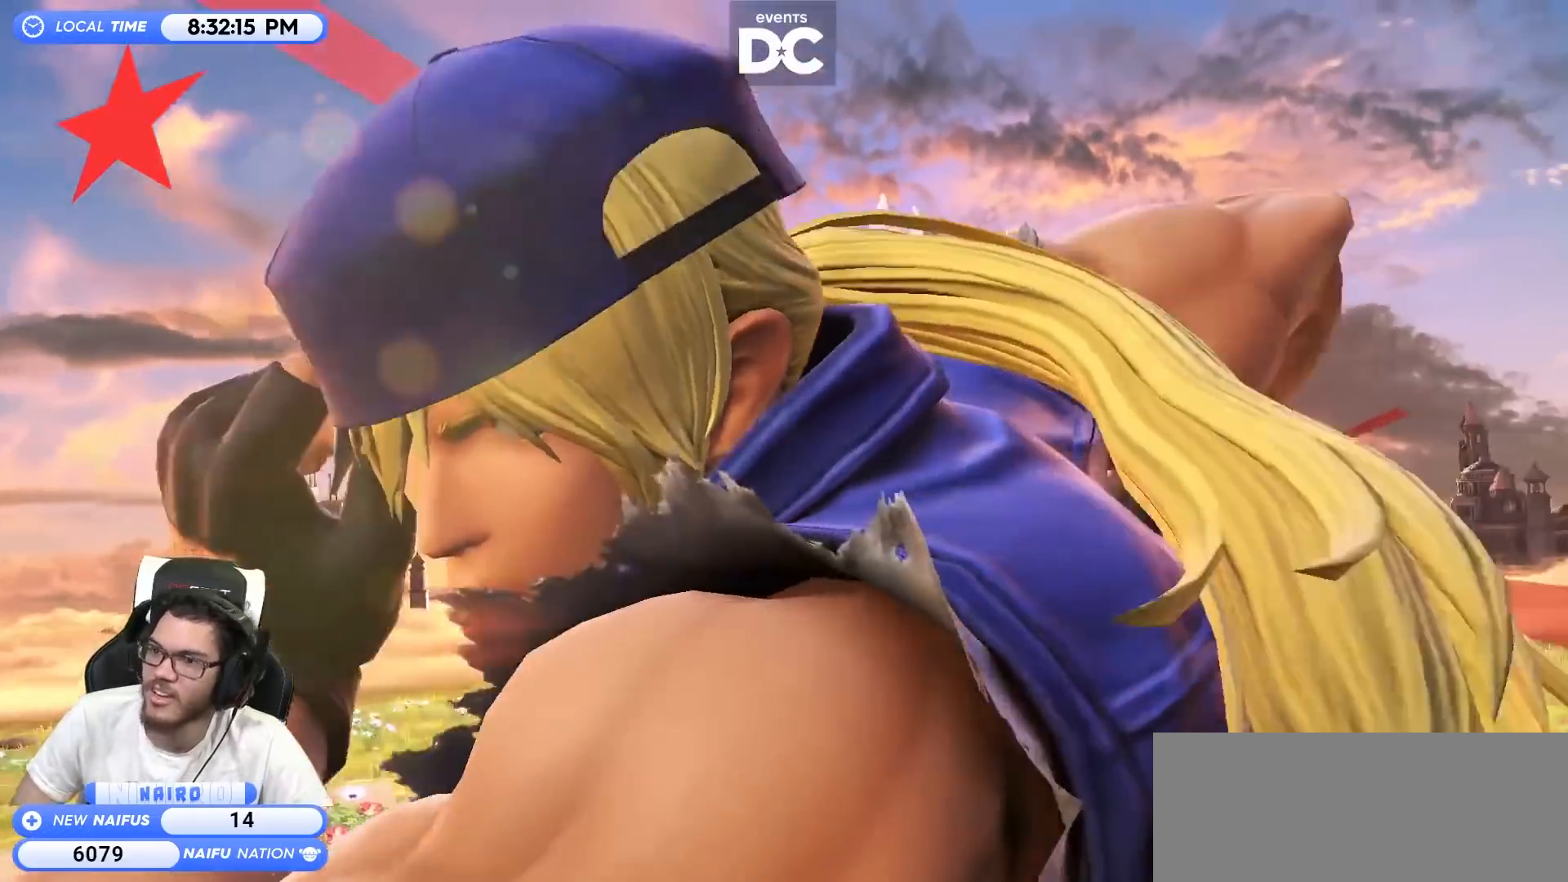
{"buttons": [], "left_stick": "center", "right_stick": "center", "events": []}
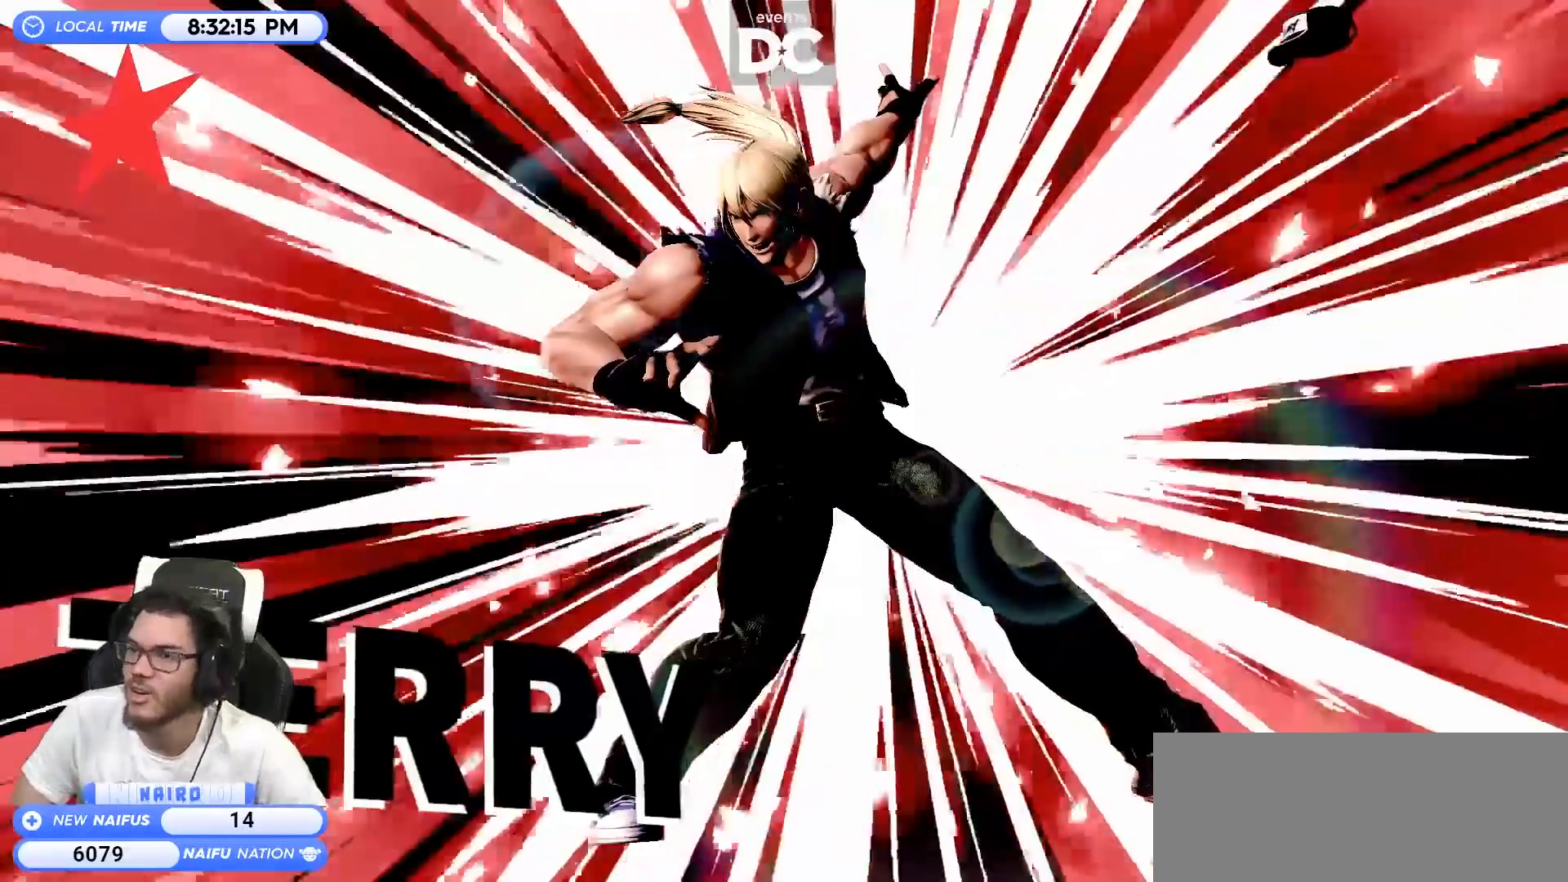
{"buttons": [], "left_stick": "center", "right_stick": "center", "events": []}
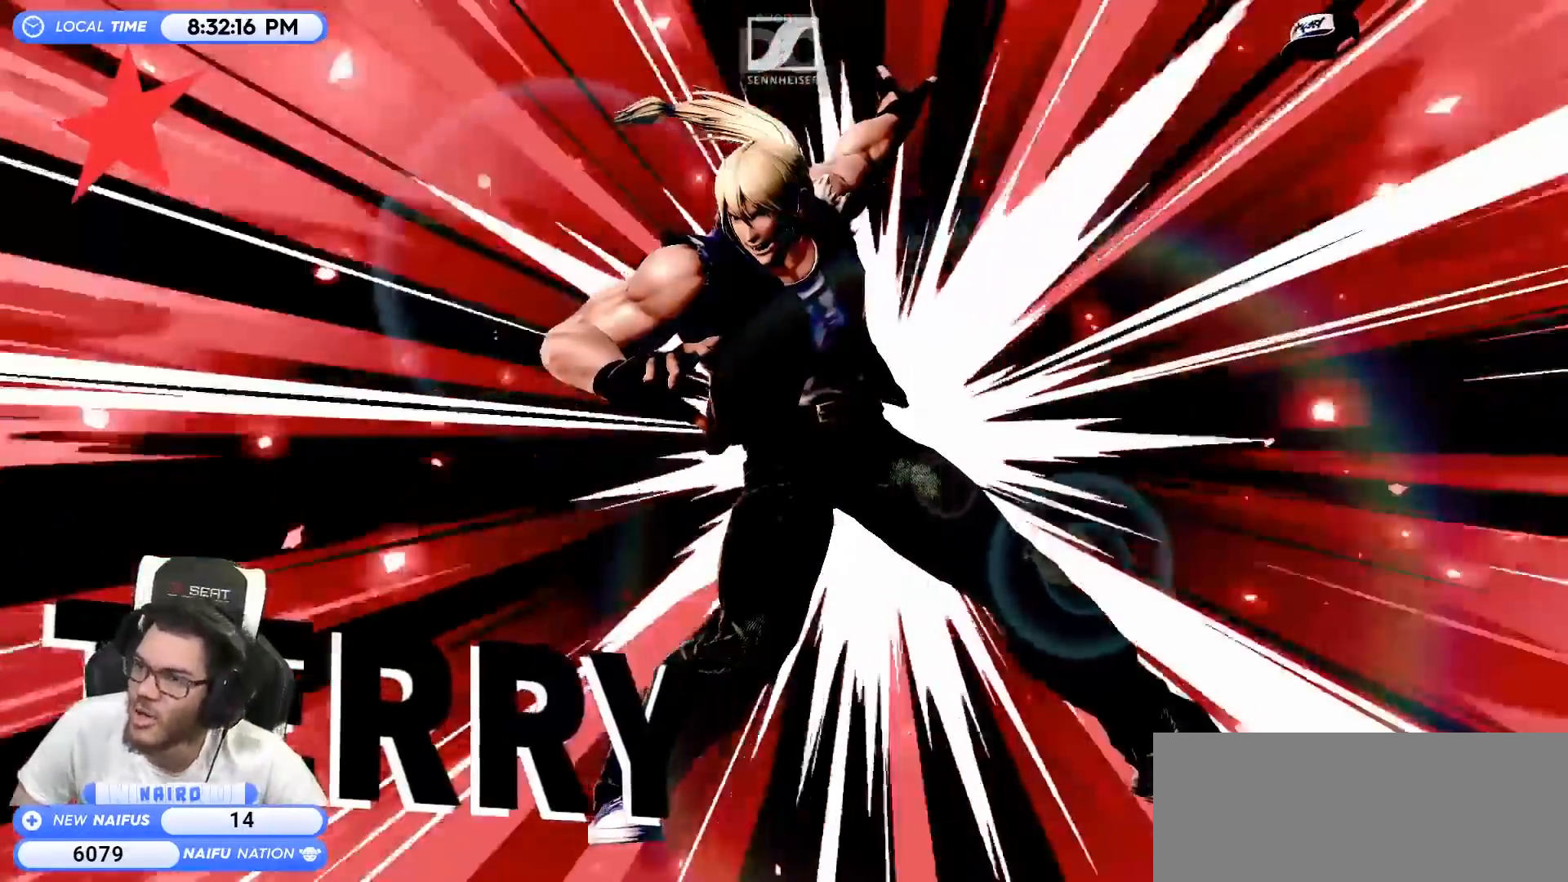
{"buttons": [], "left_stick": "center", "right_stick": "center", "events": []}
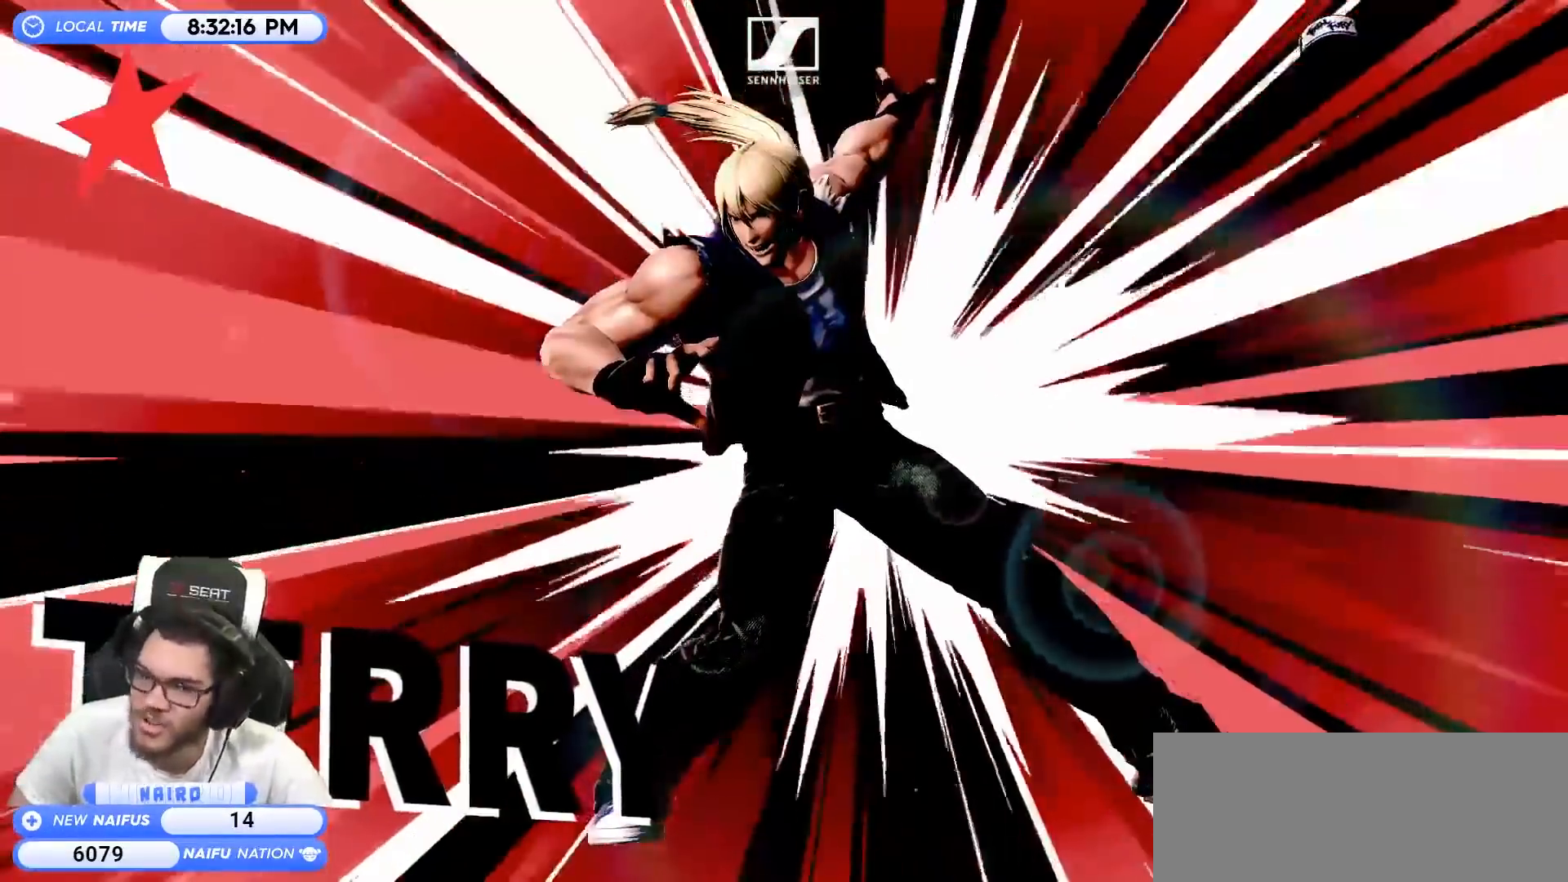
{"buttons": [], "left_stick": "center", "right_stick": "center", "events": []}
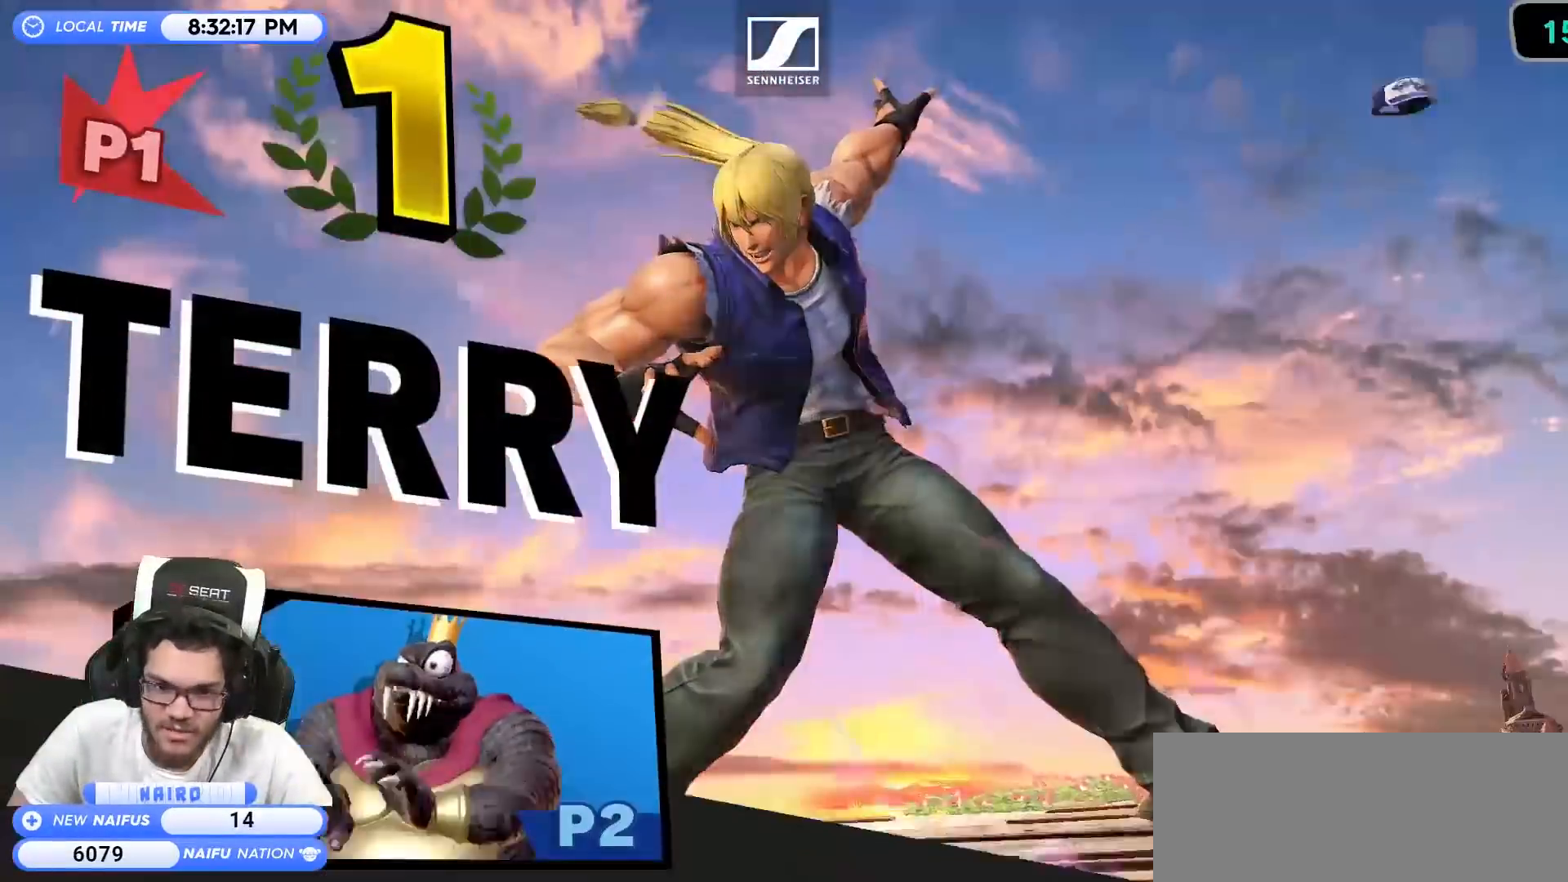
{"buttons": ["A"], "left_stick": "center", "right_stick": "center", "events": [[450, "A", "down"]]}
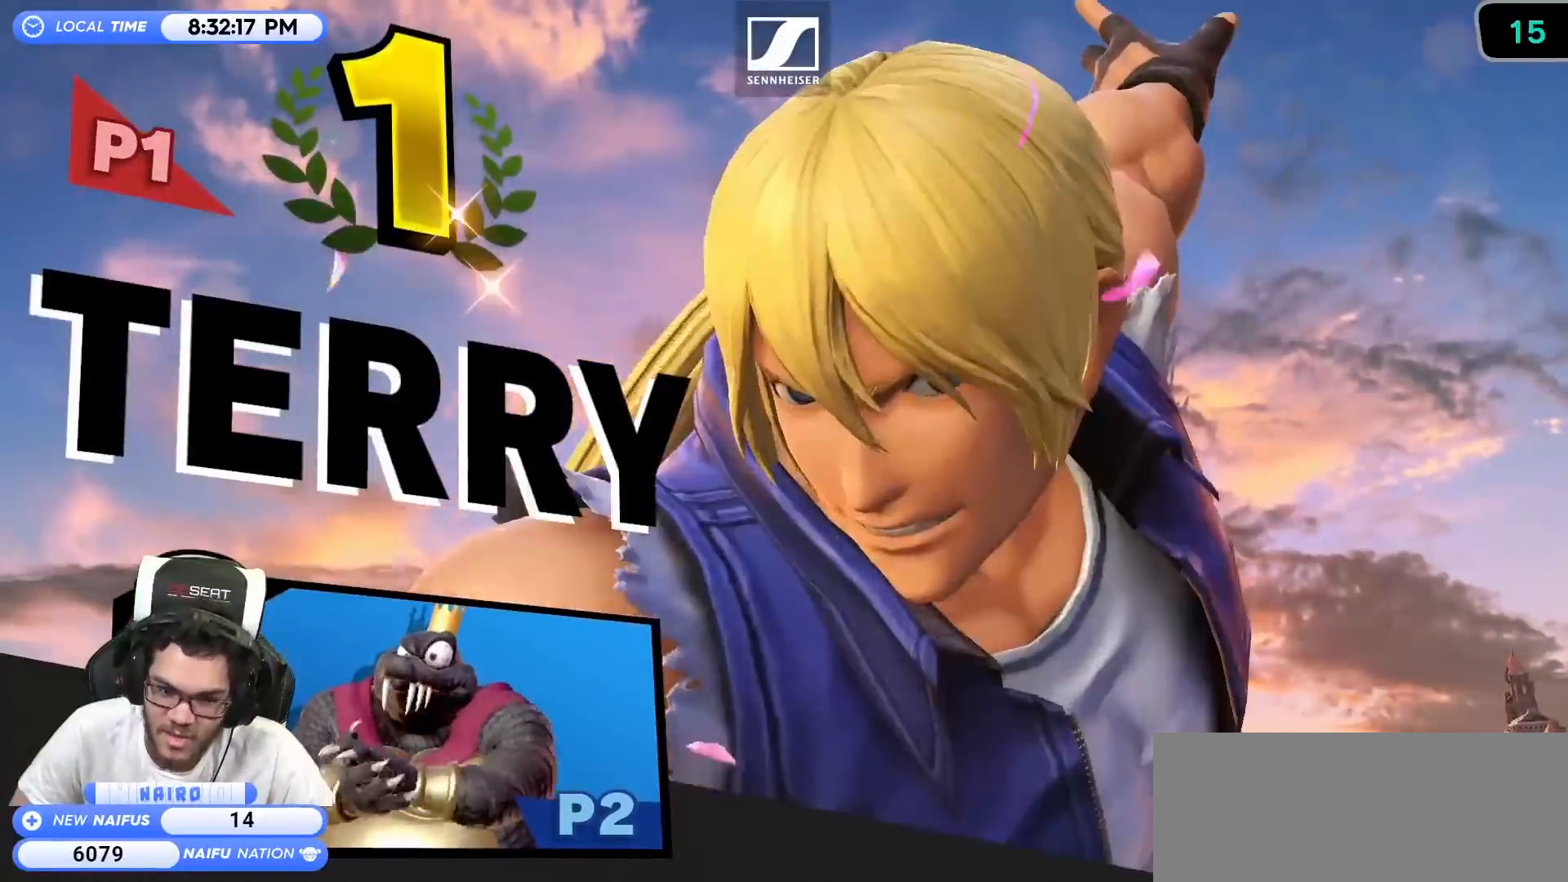
{"buttons": [], "left_stick": "center", "right_stick": "center", "events": [[117, "A", "up"]]}
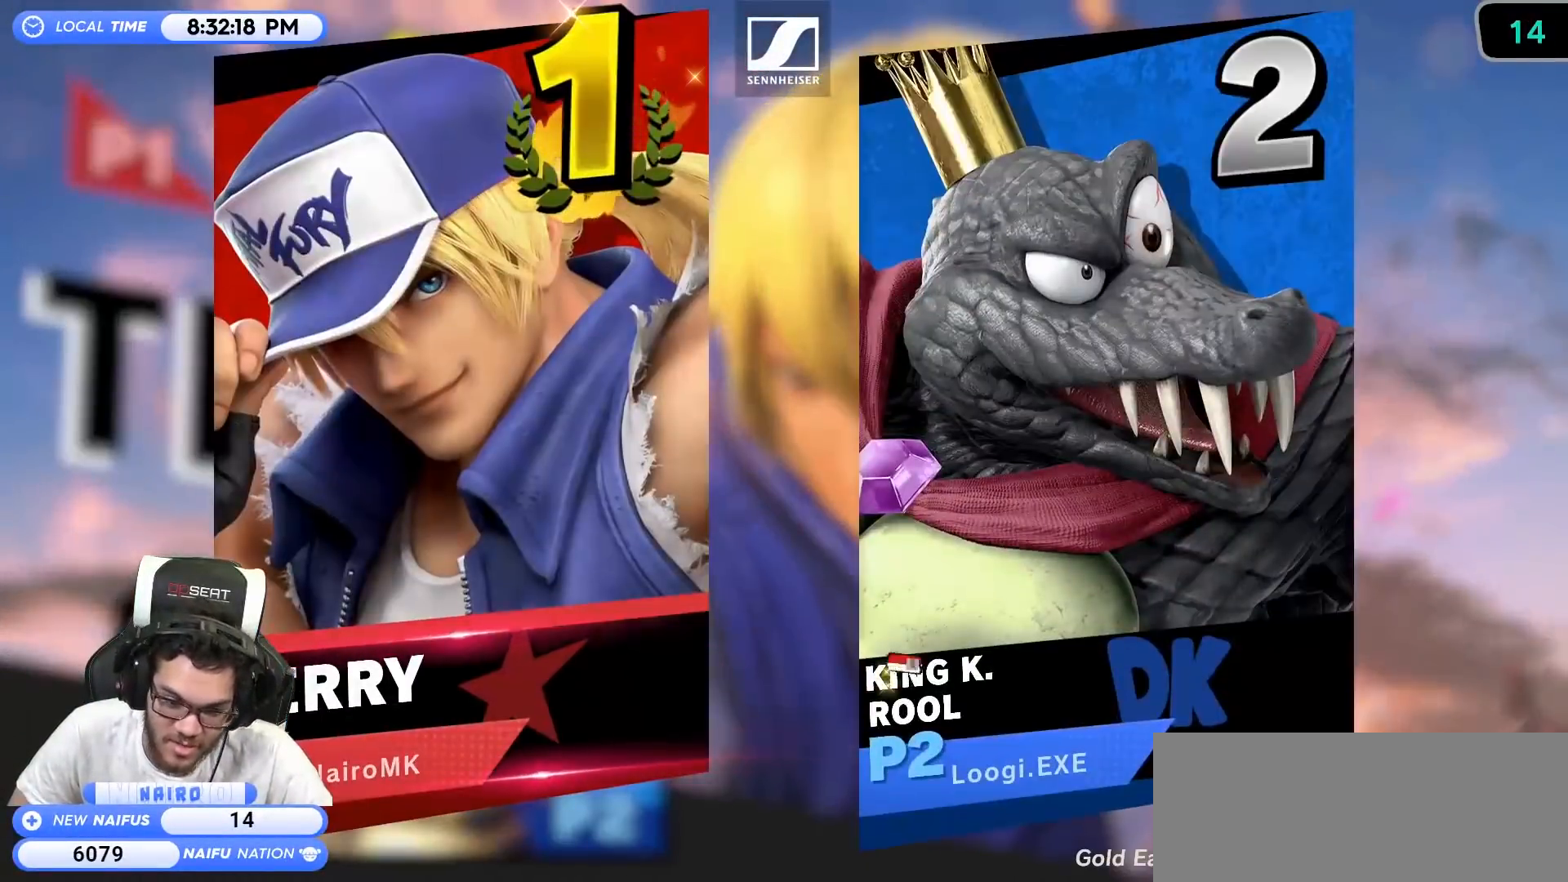
{"buttons": [], "left_stick": "center", "right_stick": "center", "events": [[117, "A", "down"], [233, "A", "up"]]}
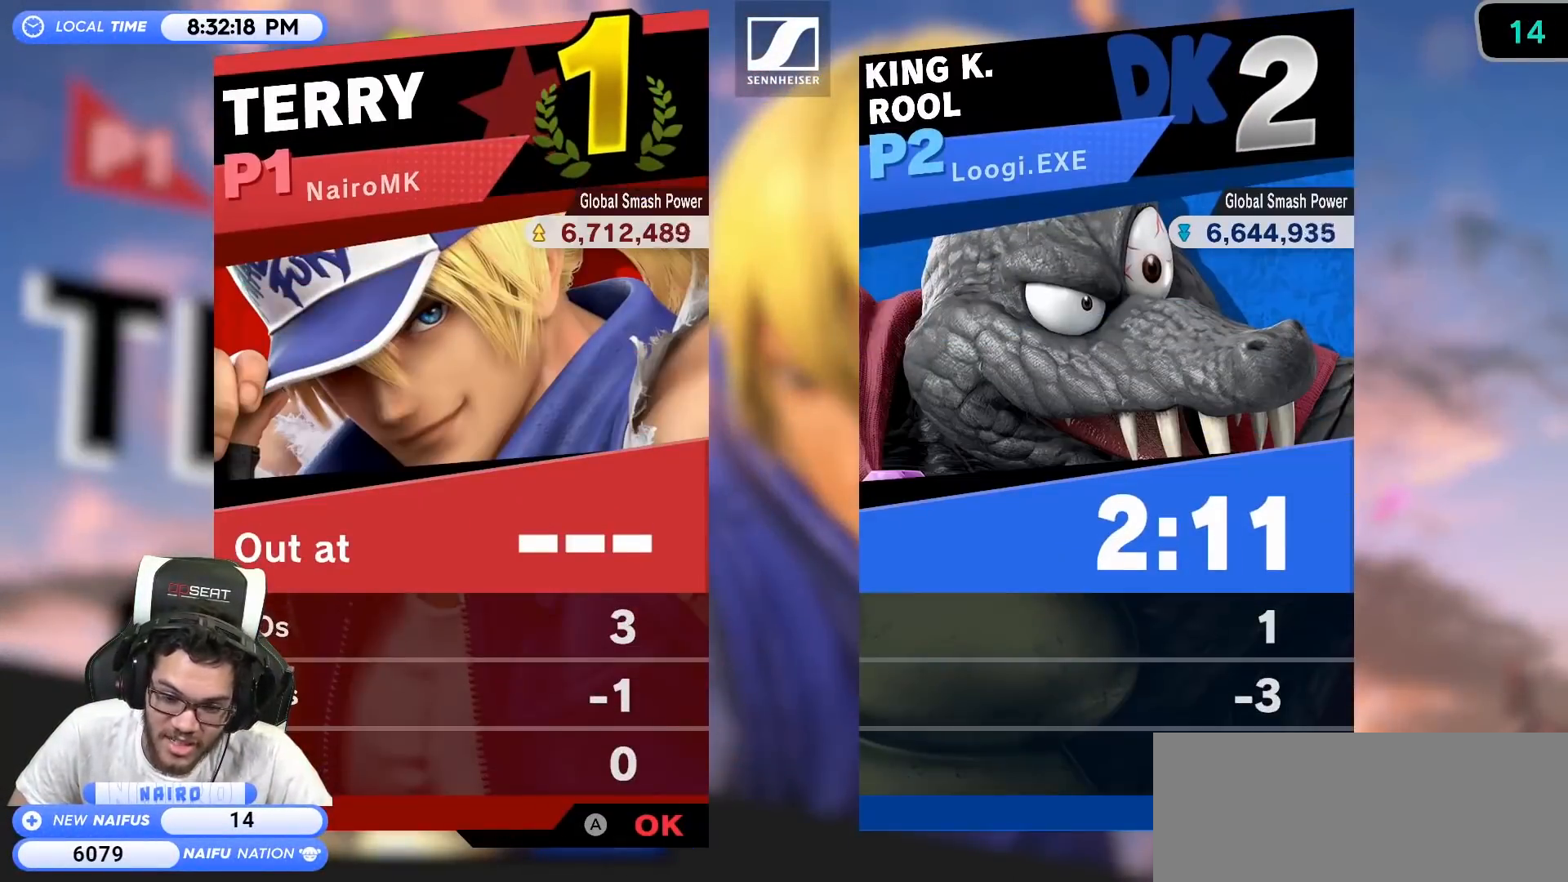
{"buttons": [], "left_stick": "center", "right_stick": "center", "events": [[200, "A", "down"], [367, "A", "up"]]}
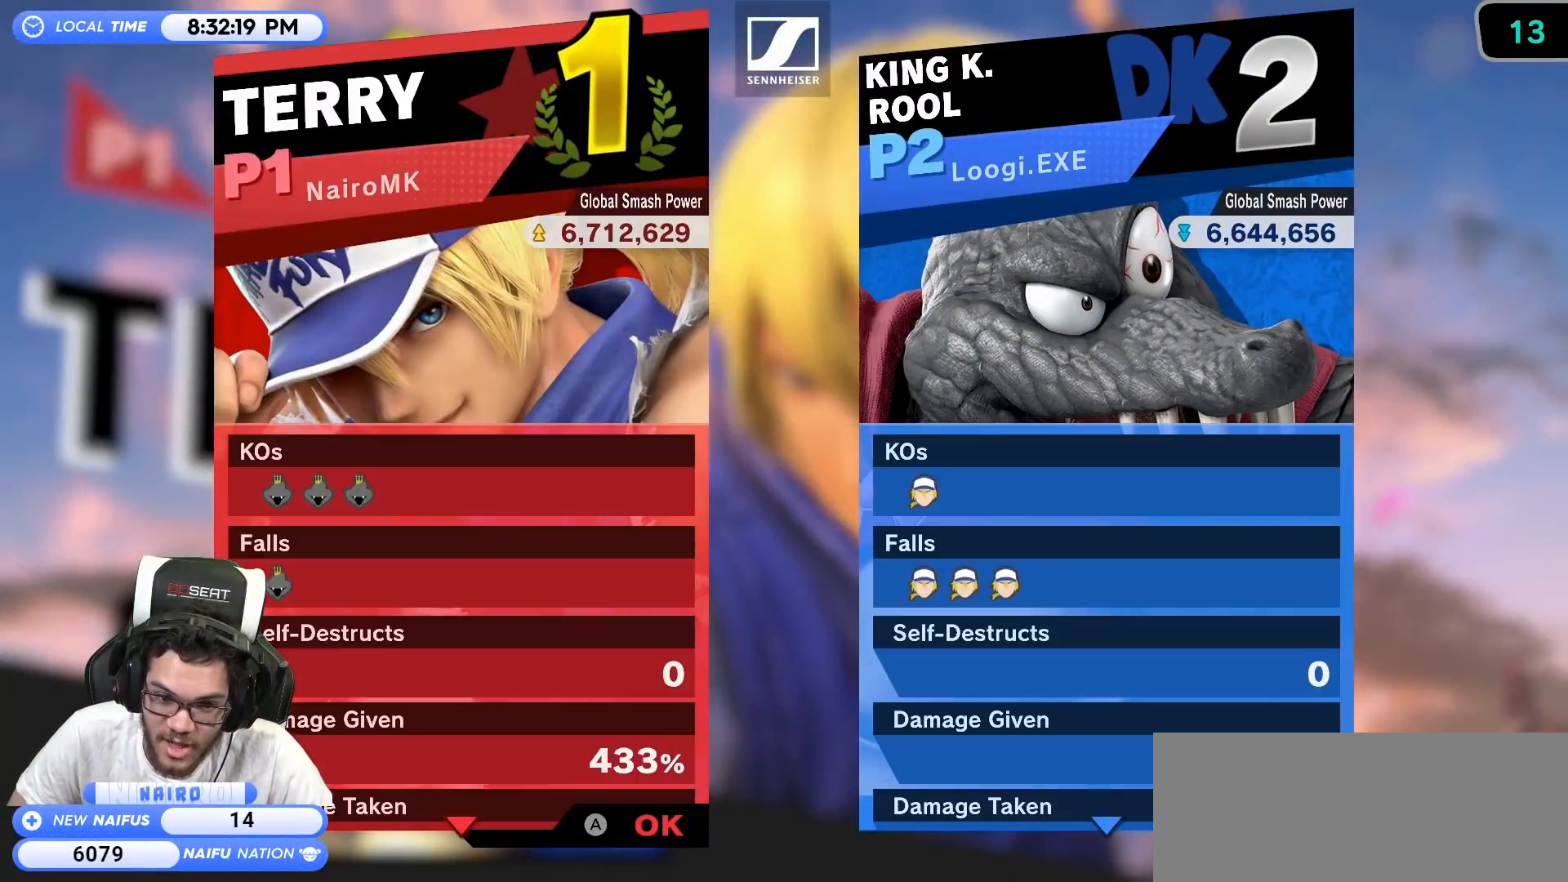
{"buttons": [], "left_stick": "center", "right_stick": "center", "events": [[17, "A", "down"], [150, "A", "up"]]}
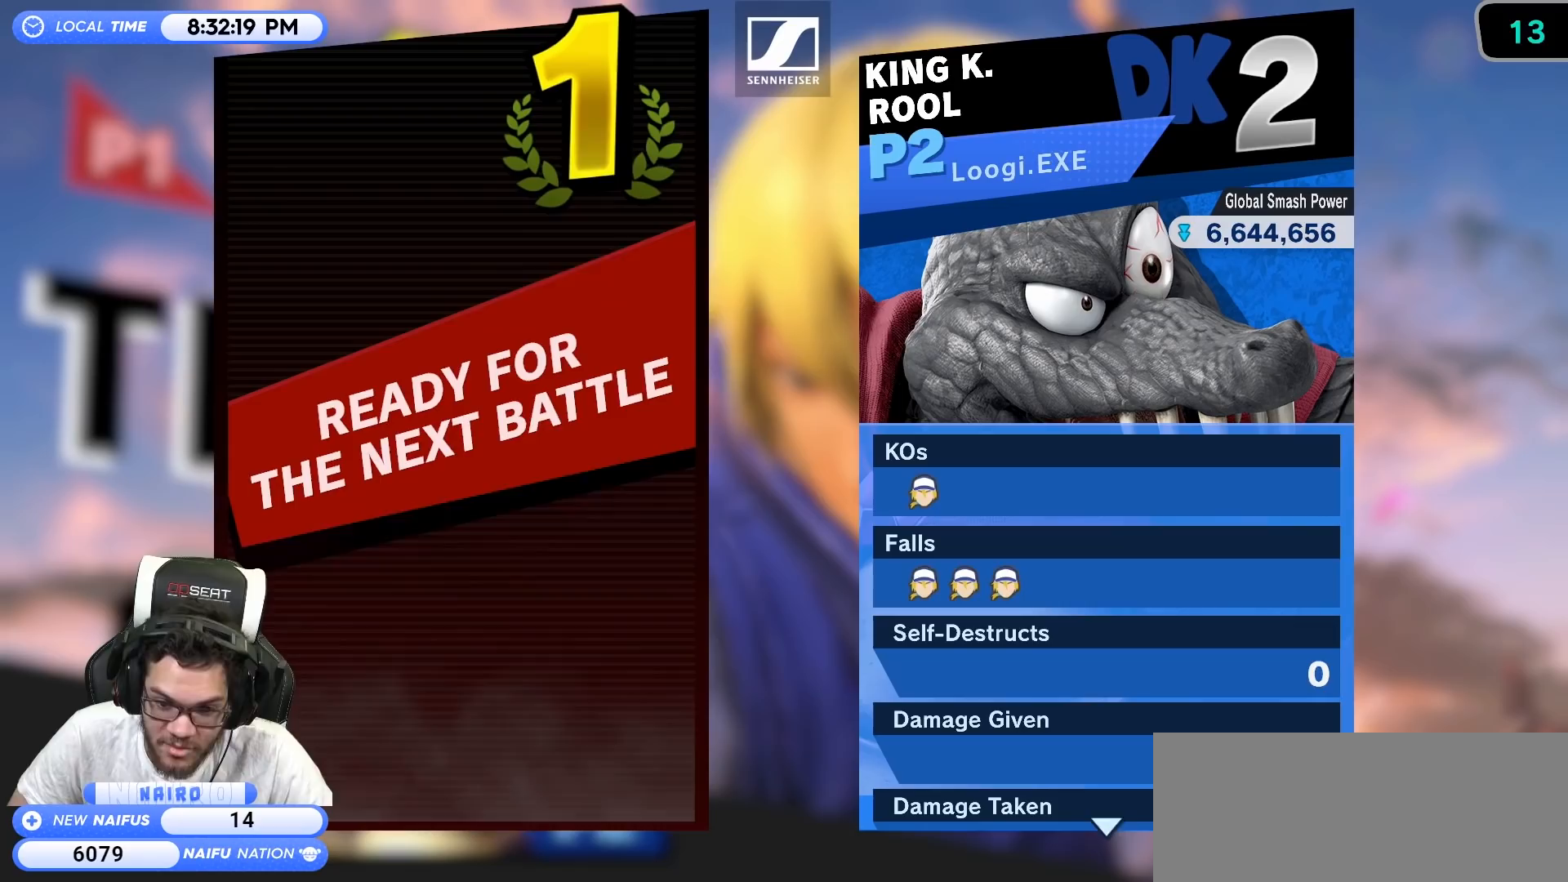
{"buttons": [], "left_stick": "center", "right_stick": "center", "events": []}
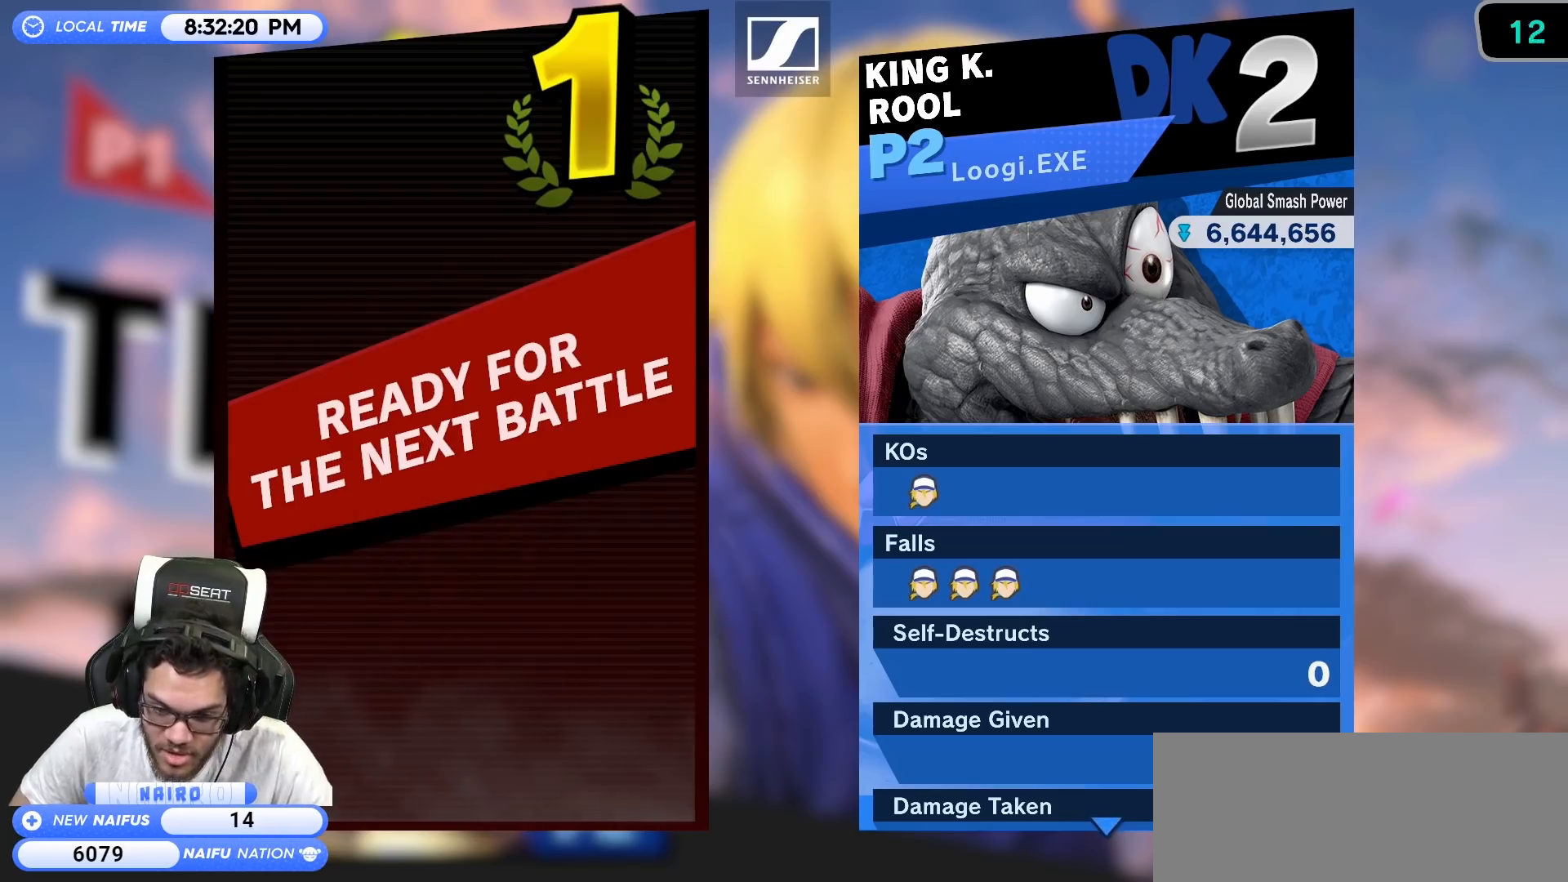
{"buttons": [], "left_stick": "center", "right_stick": "center", "events": []}
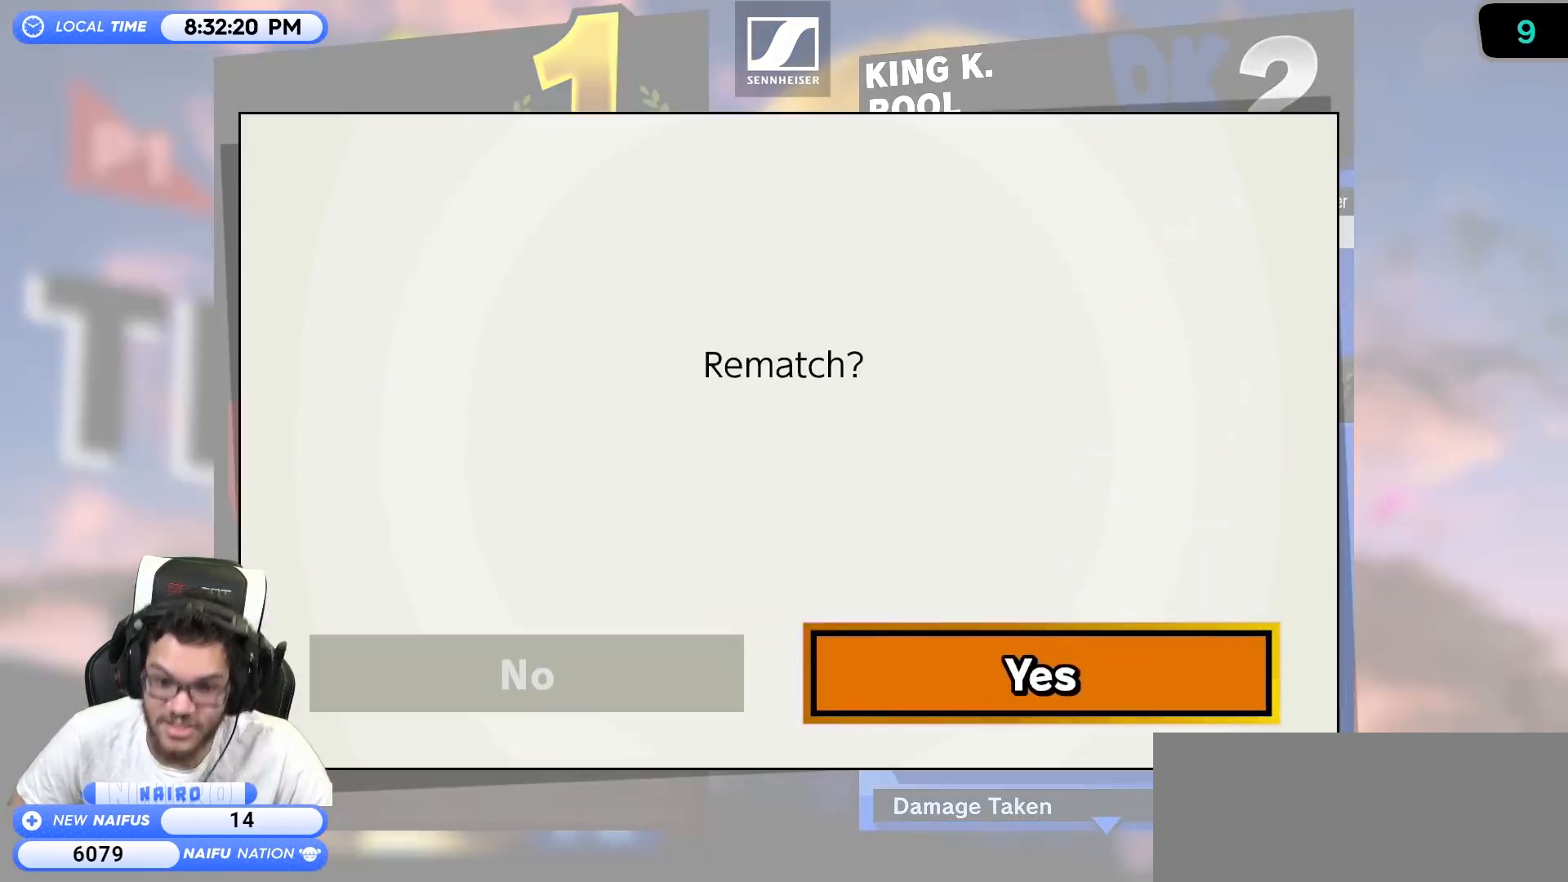
{"buttons": ["A"], "left_stick": "center", "right_stick": "center", "events": [[417, "A", "down"]]}
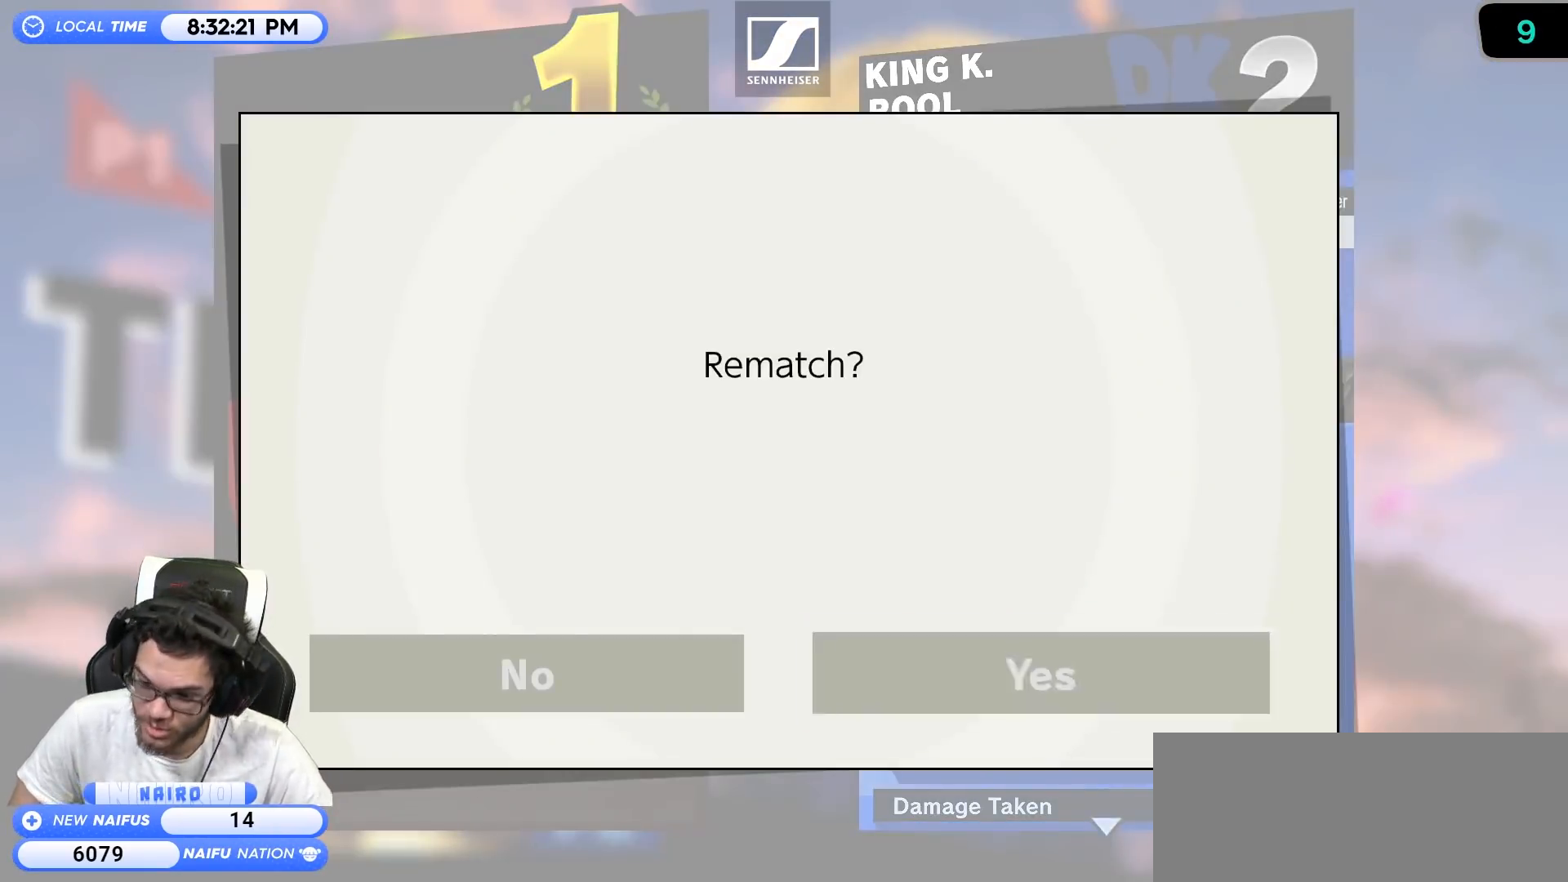
{"buttons": [], "left_stick": "down", "right_stick": "center", "events": [[50, "A", "up"], [350, "left_stick", "down"]]}
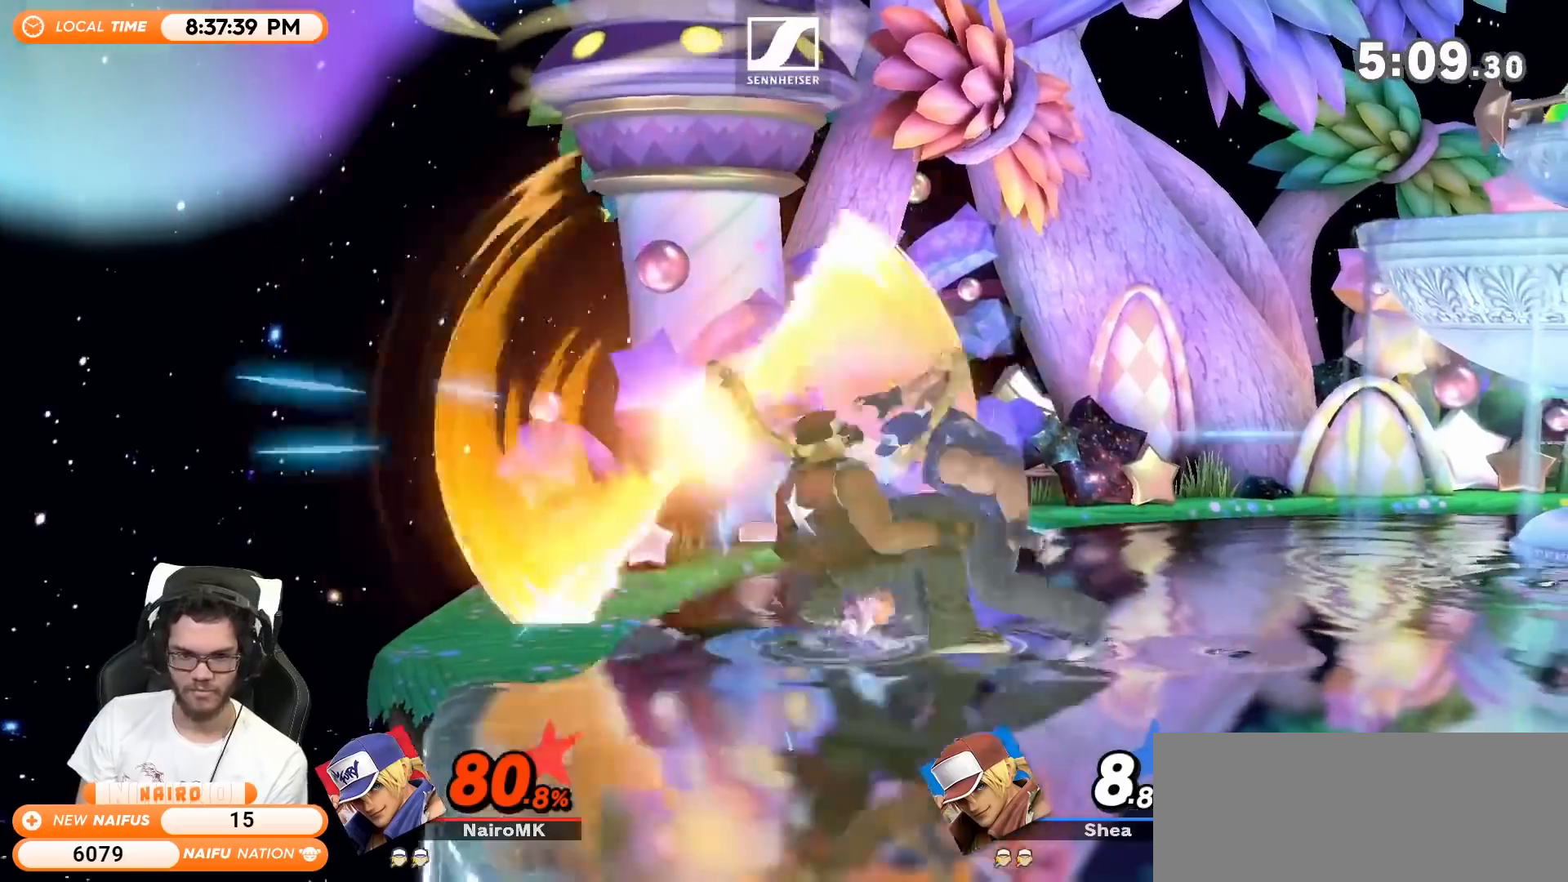
{"buttons": [], "left_stick": "down", "right_stick": "center", "events": []}
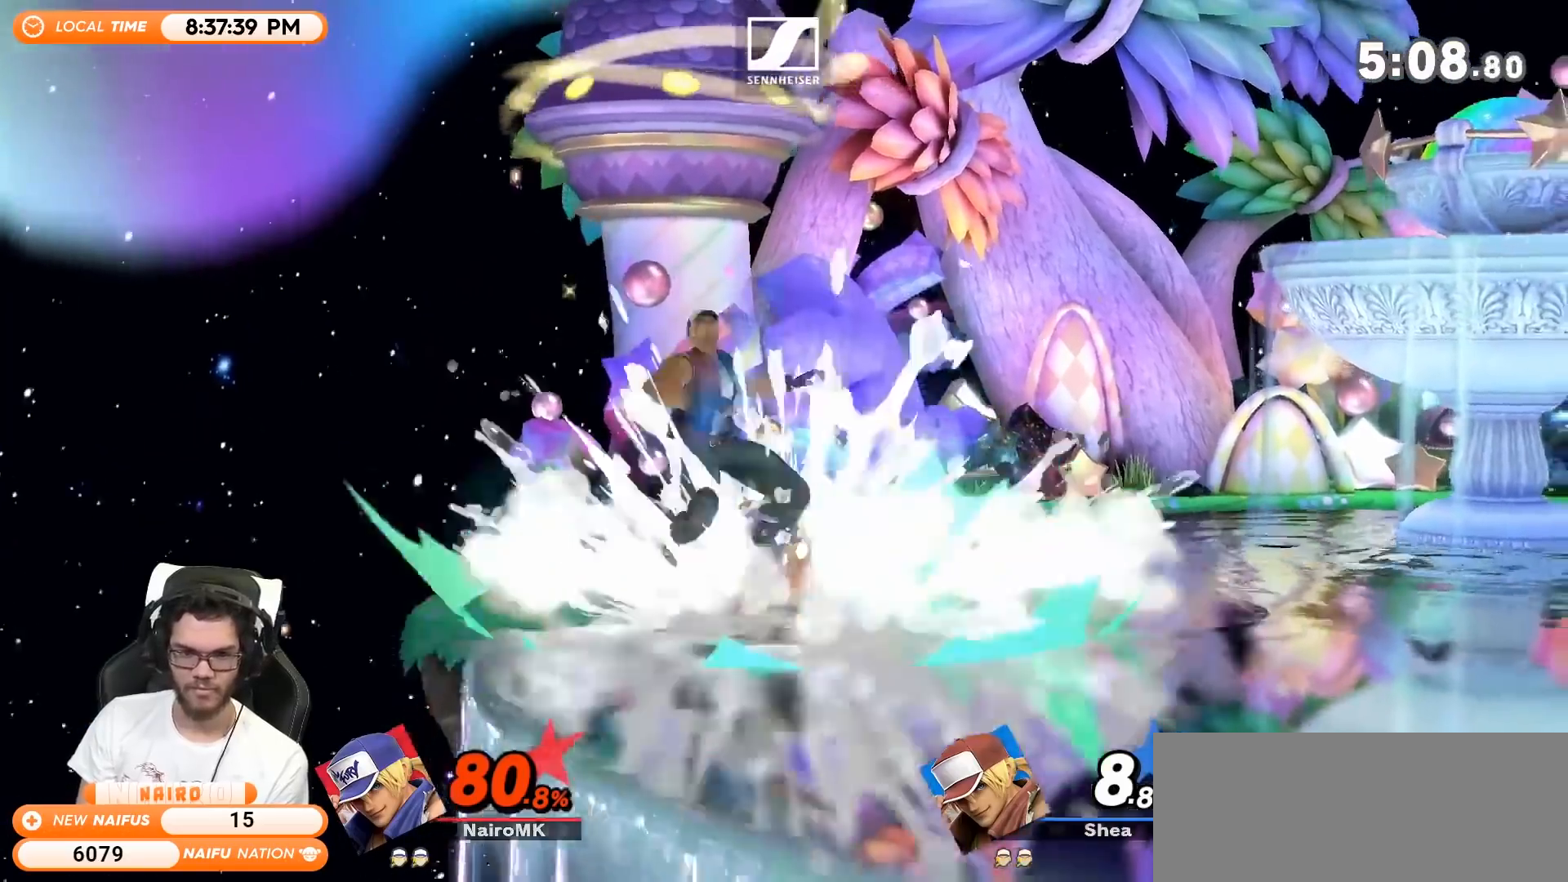
{"buttons": [], "left_stick": "right", "right_stick": "center", "events": [[133, "left_stick", "down-right"], [250, "Y", "down"], [317, "right_stick", "up"], [417, "Y", "up"], [417, "left_stick", "right"], [417, "right_stick", "center"]]}
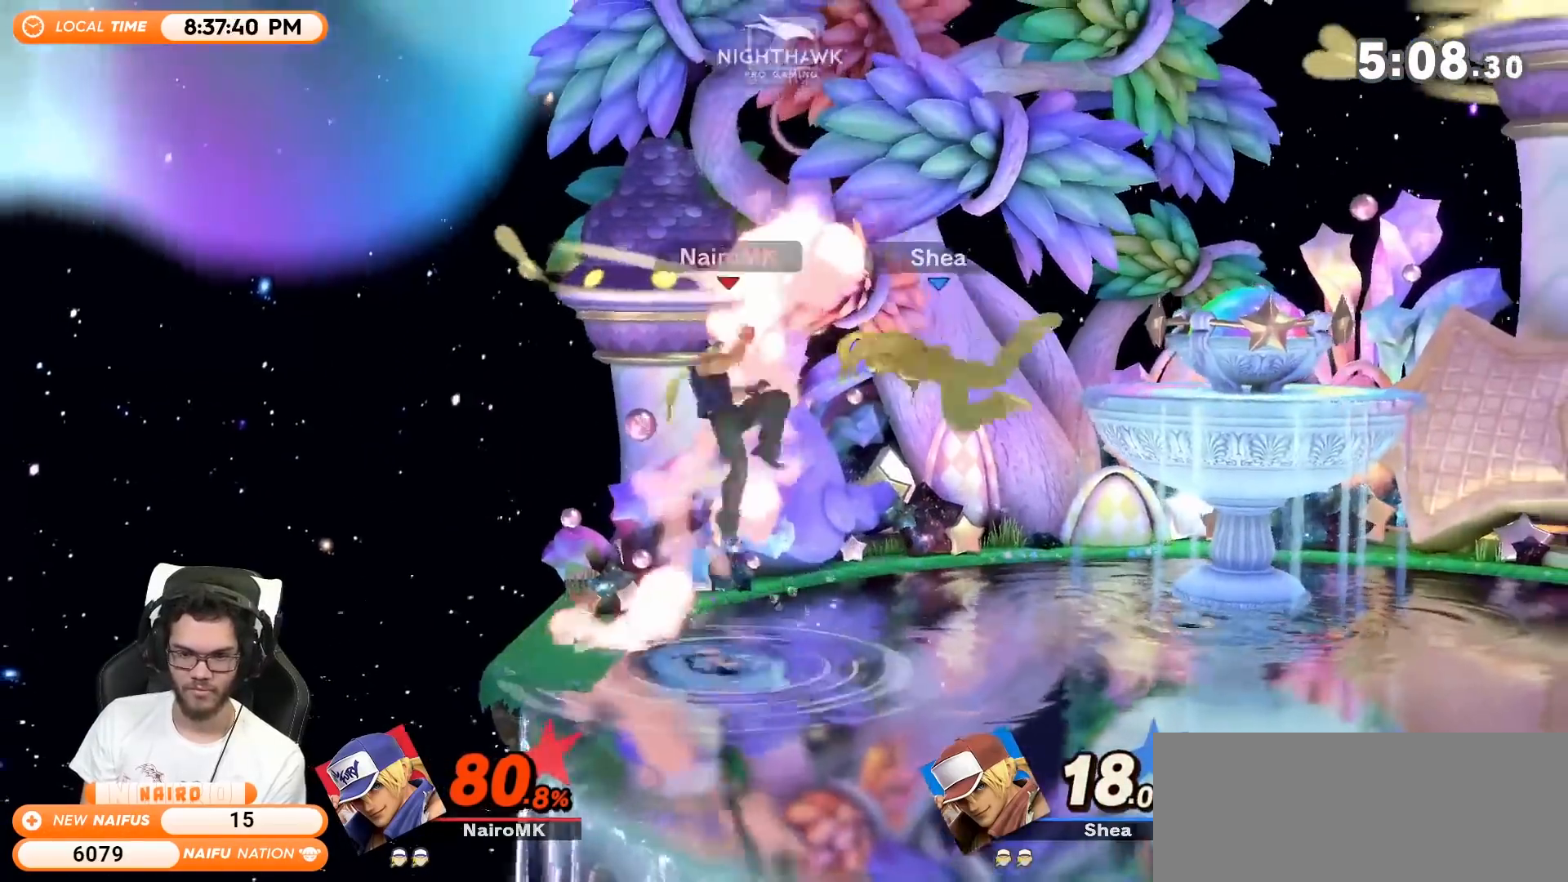
{"buttons": [], "left_stick": "down-right", "right_stick": "center", "events": [[350, "left_stick", "down-right"]]}
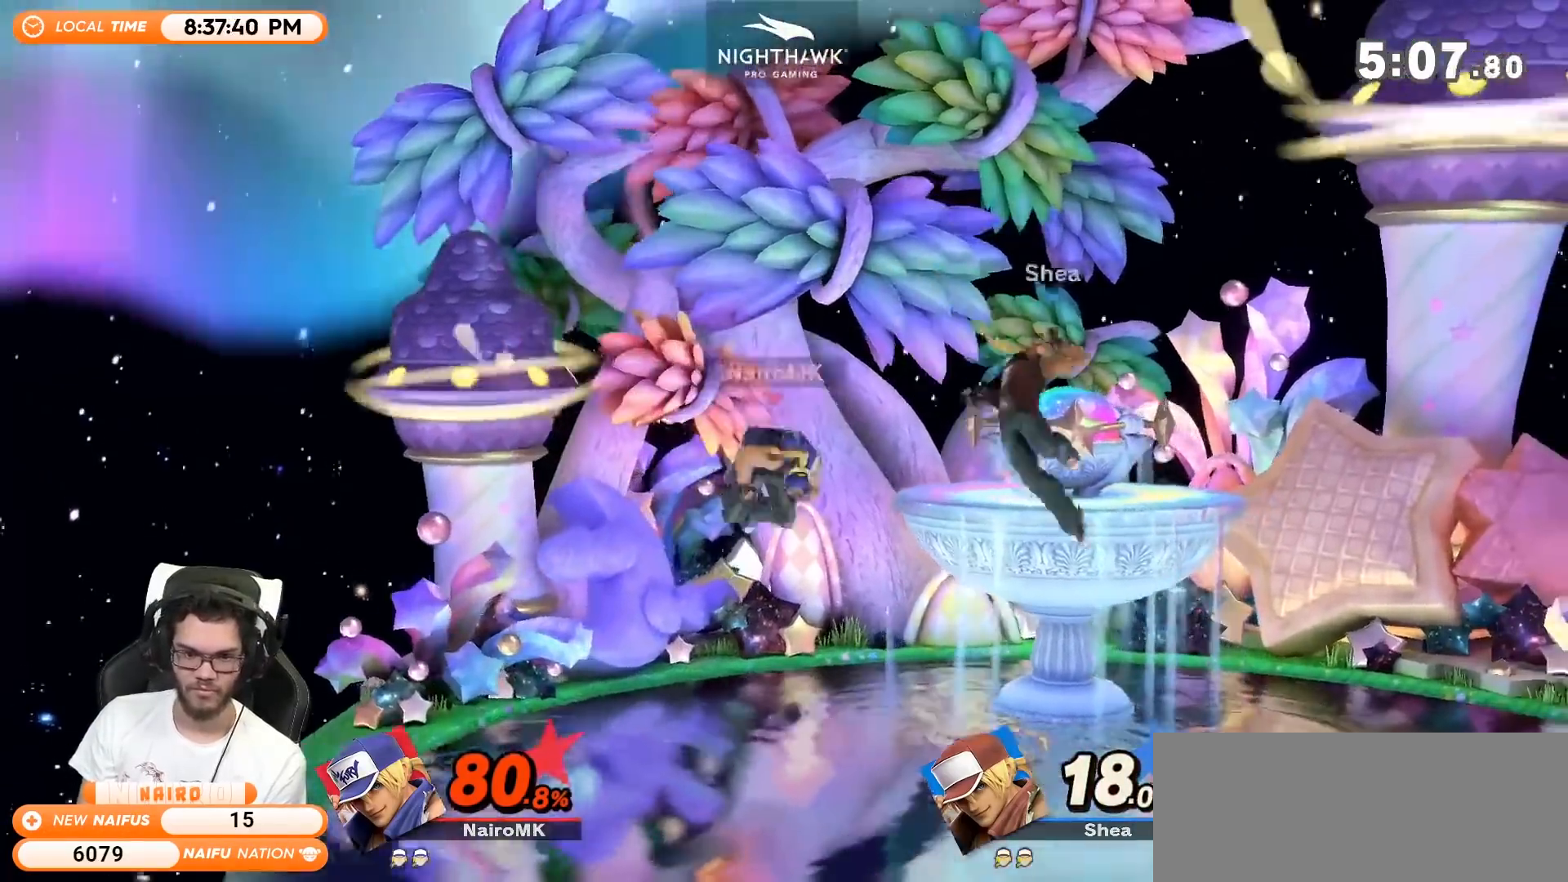
{"buttons": [], "left_stick": "down", "right_stick": "center", "events": [[33, "left_stick", "center"], [100, "left_stick", "right"], [167, "Z", "down"], [183, "Z", "up"], [217, "left_stick", "center"], [317, "left_stick", "down"]]}
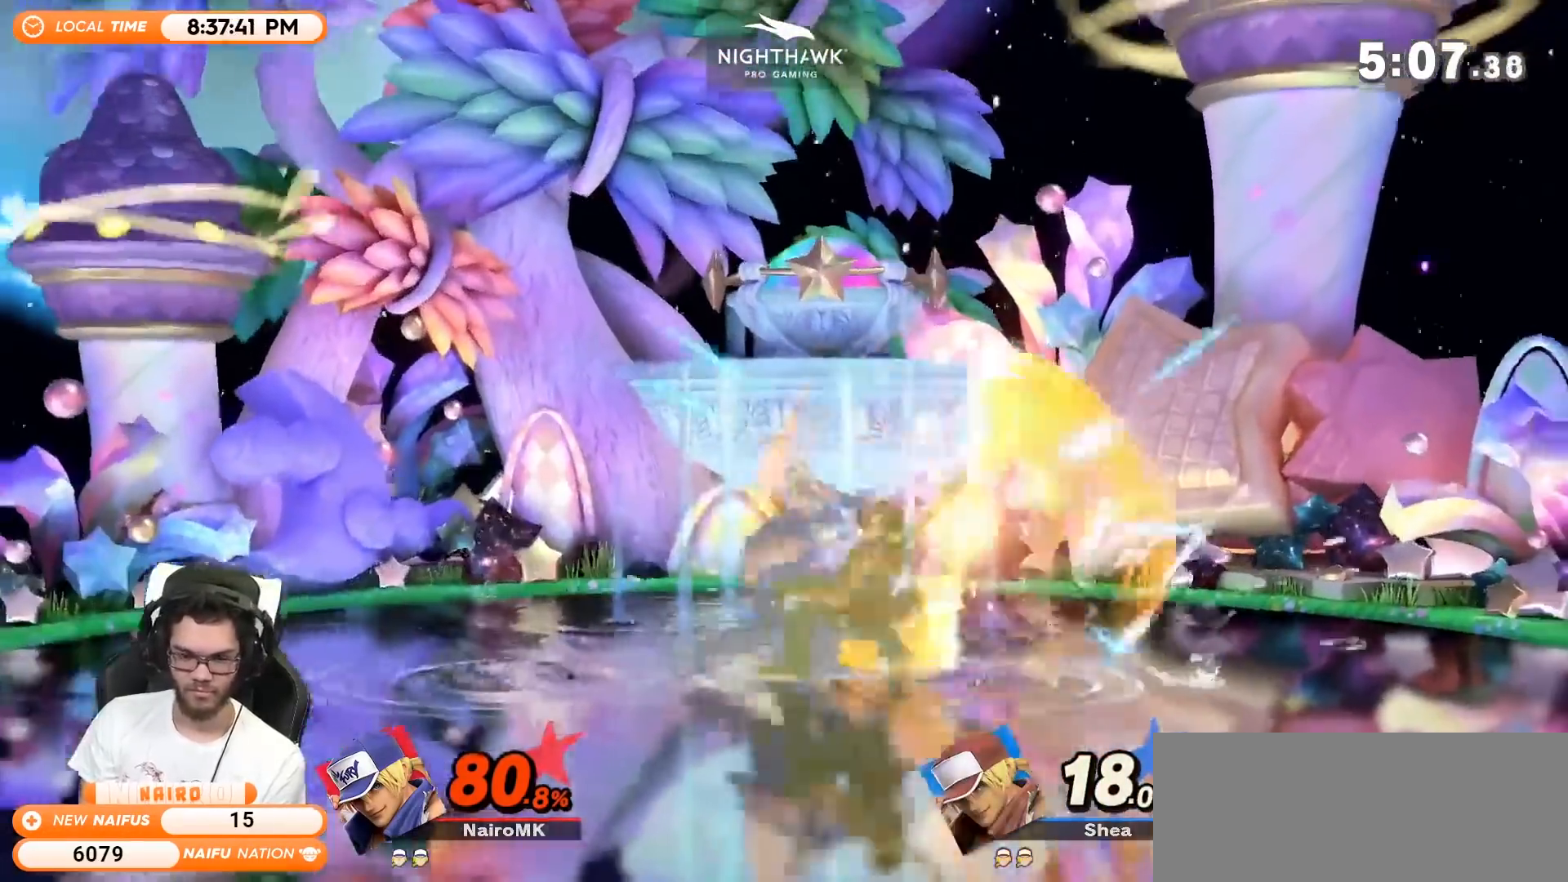
{"buttons": [], "left_stick": "down", "right_stick": "center", "events": []}
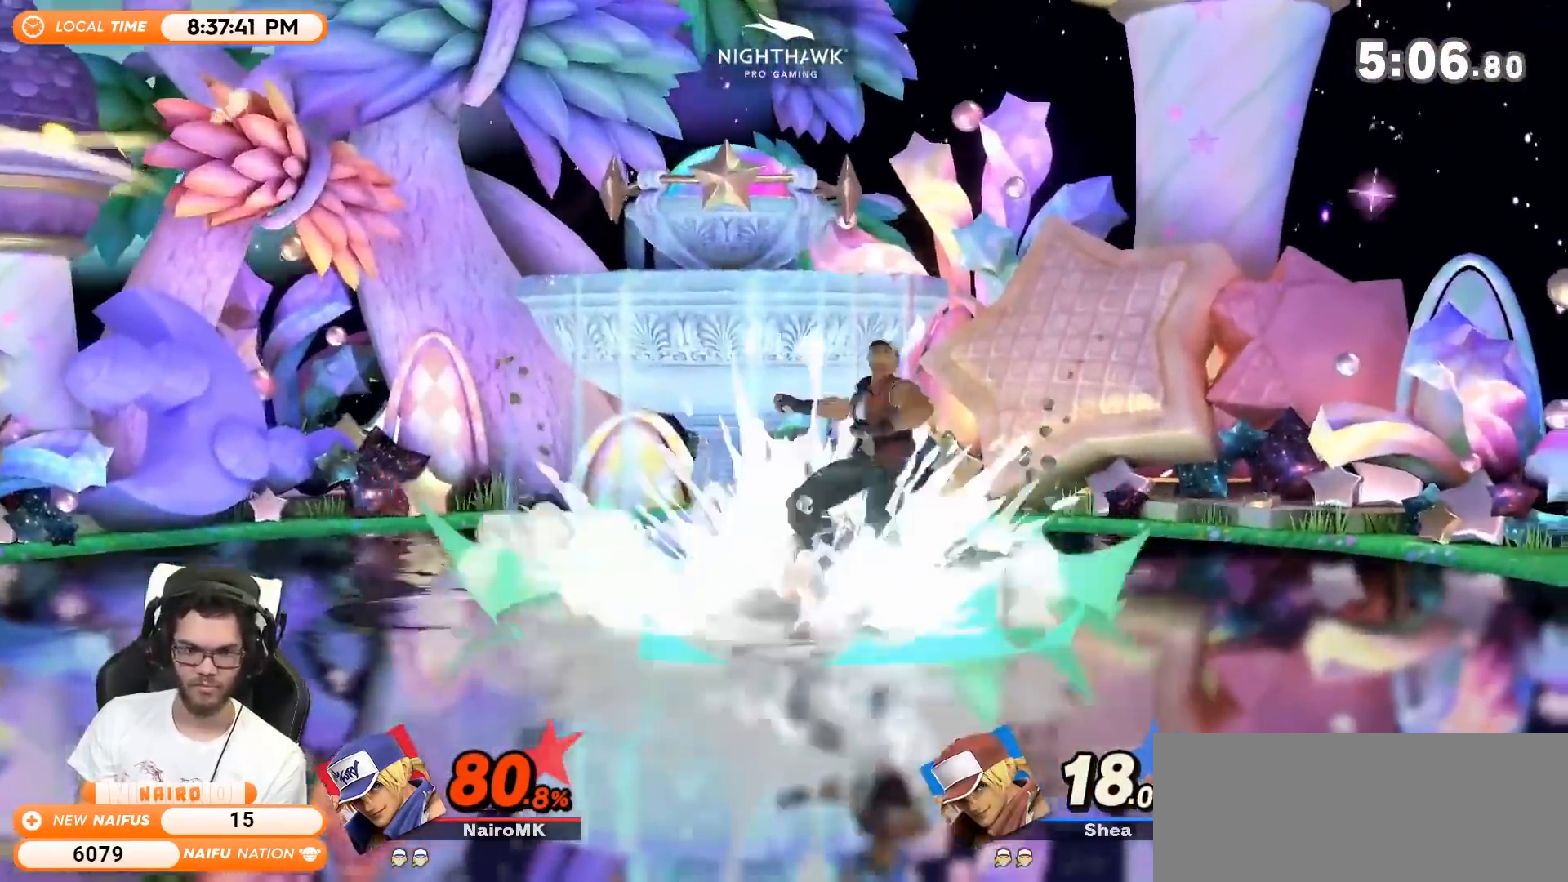
{"buttons": [], "left_stick": "up-left", "right_stick": "center", "events": [[67, "left_stick", "down-left"], [250, "Y", "down"], [317, "right_stick", "up"], [417, "right_stick", "center"], [450, "left_stick", "up-left"], [467, "Y", "up"]]}
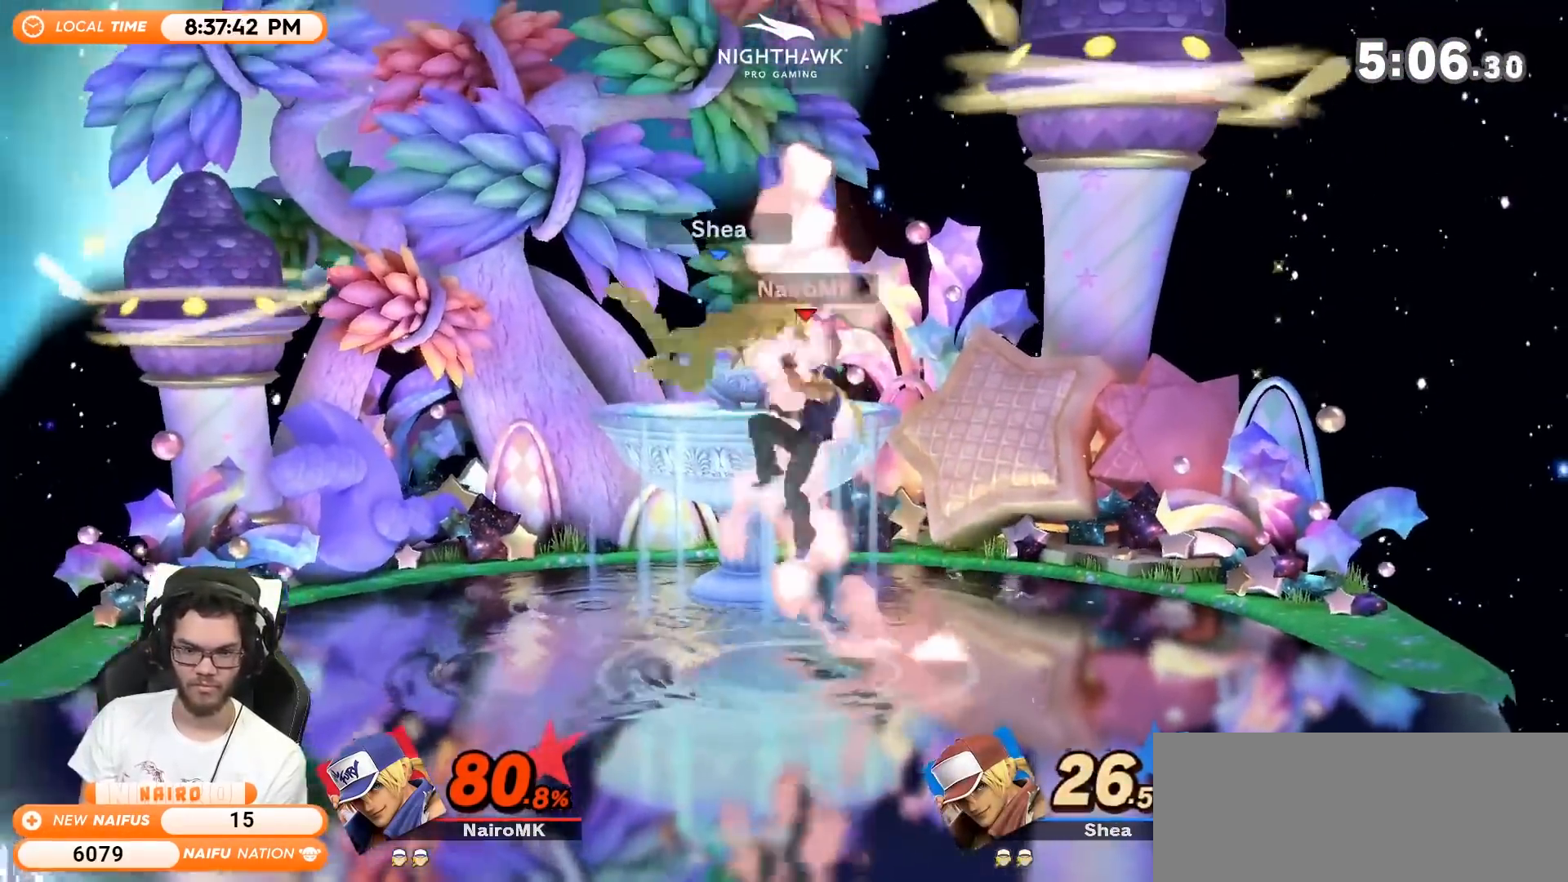
{"buttons": ["B"], "left_stick": "left", "right_stick": "center", "events": [[67, "B", "down"], [250, "left_stick", "left"]]}
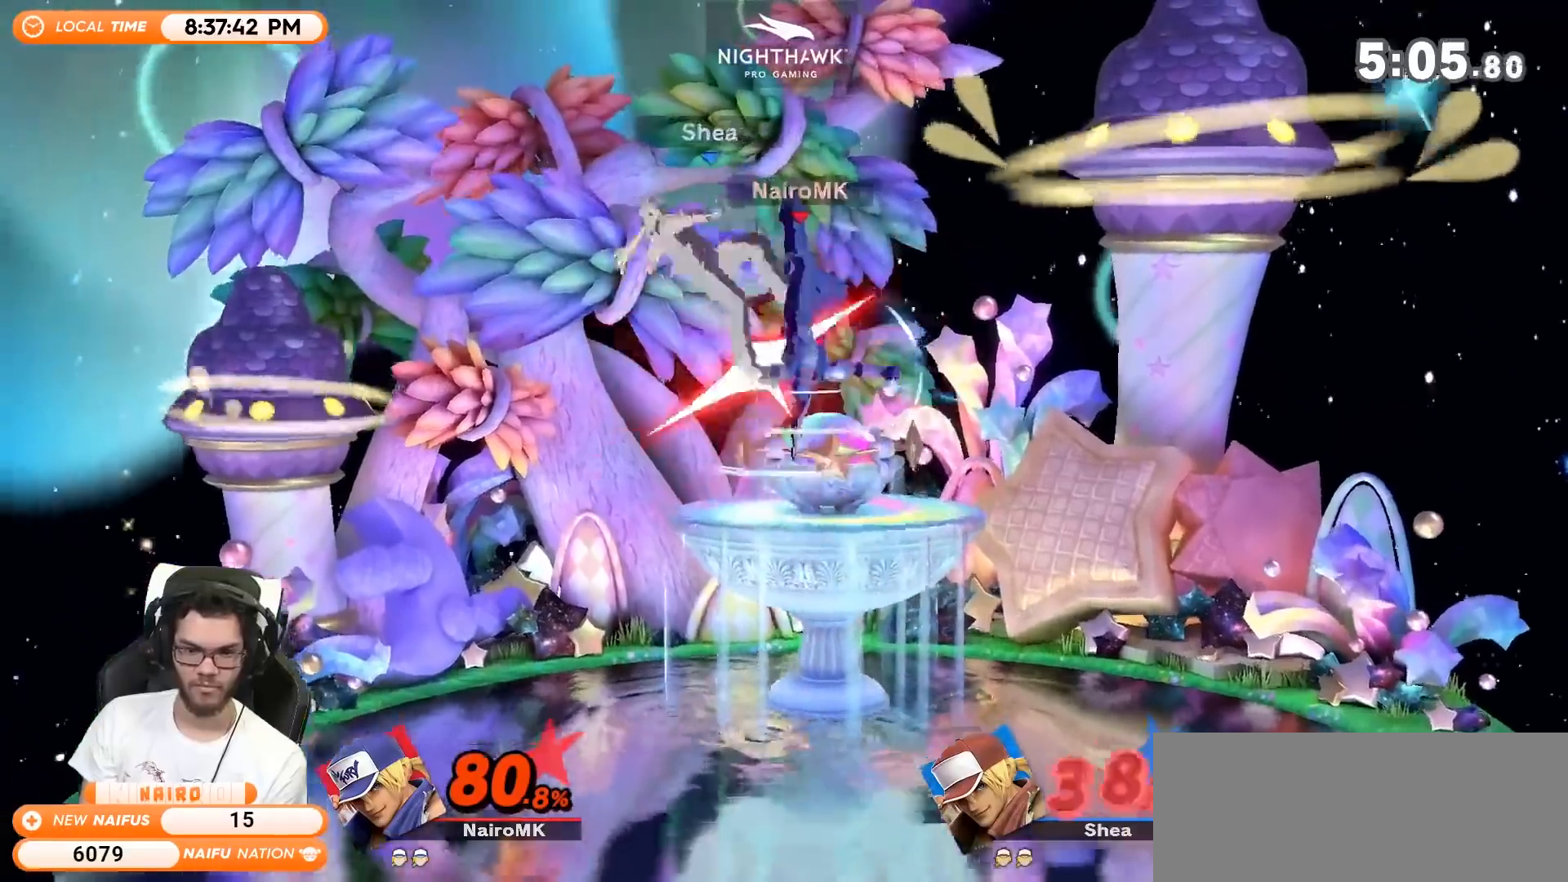
{"buttons": ["A"], "left_stick": "left", "right_stick": "center", "events": [[383, "A", "down"], [467, "B", "up"]]}